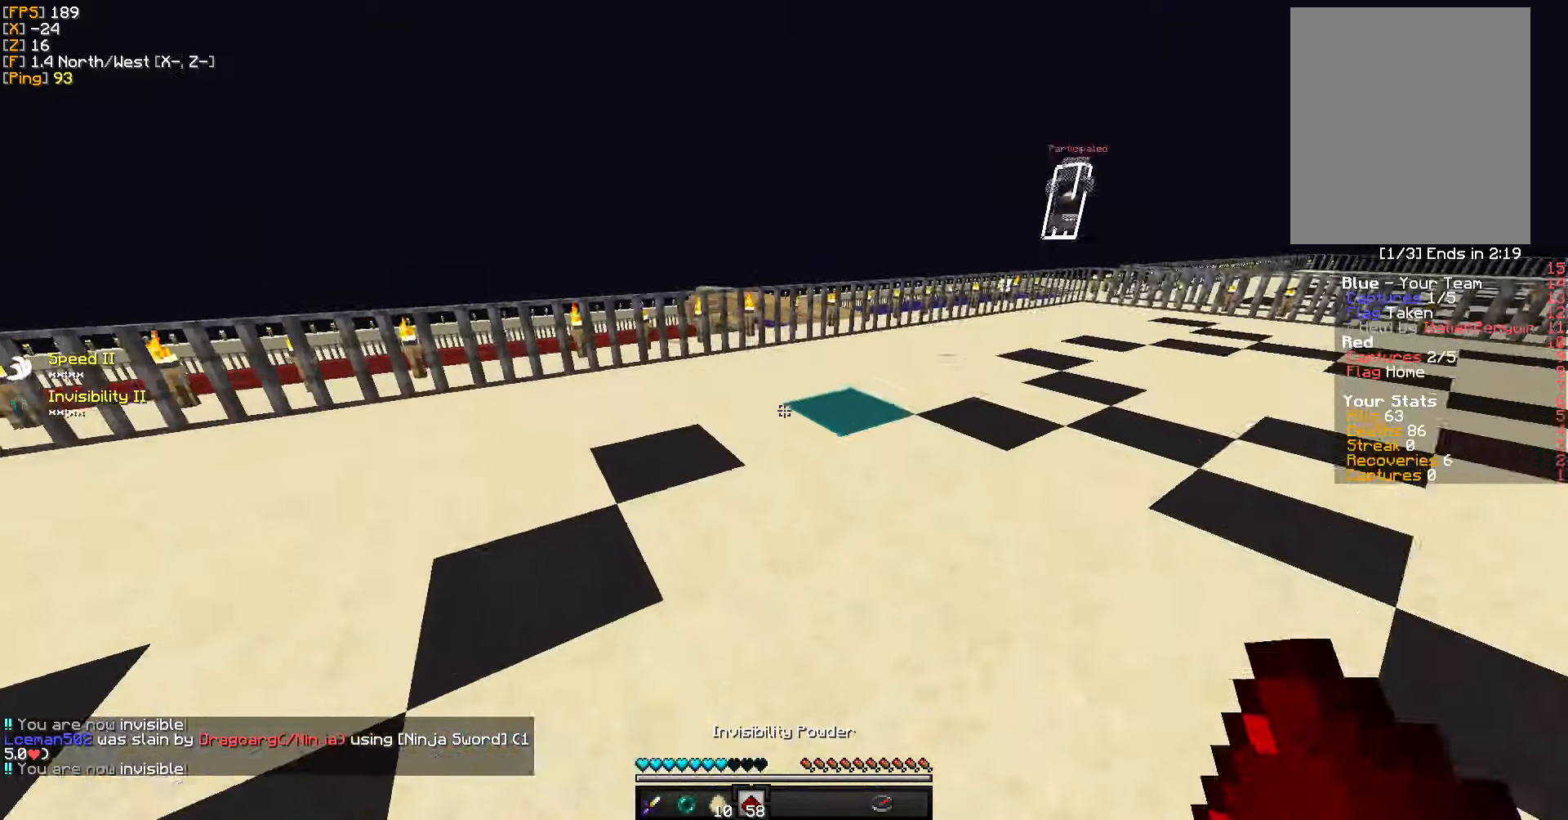
Gameplay with keyboard and mouse; each line is a JSON object with the keys and mouse buttons held at the frame after it. "events" lists presses ("down") and releases ("up") of "a", "d", "s", "w", "mouse_left" and "mouse_right" between this image and that frame as [ms after this image, input, new state], when the widget could be followed in between. "mouse_left", "mouse_right" = the "left", "right" buttons of the "mouse" list. No other keys are recorded. Fast repeated clicks can show as one long hold. Mouse movement is not recorded.
{"keys": ["a", "w"], "mouse": [], "events": []}
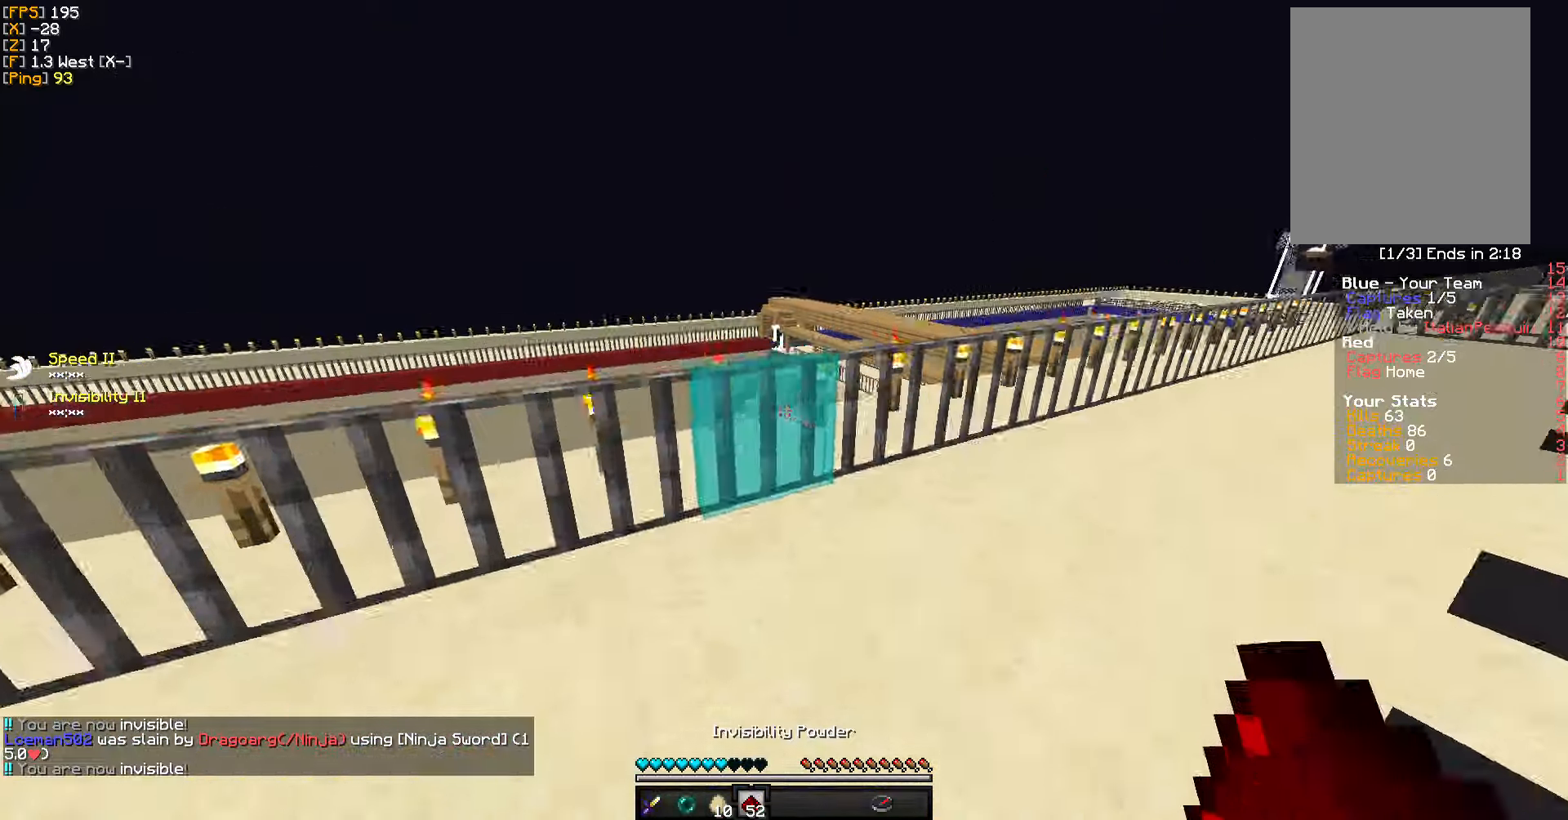
{"keys": ["d", "w"], "mouse": [], "events": [[150, "a", "up"], [316, "d", "down"]]}
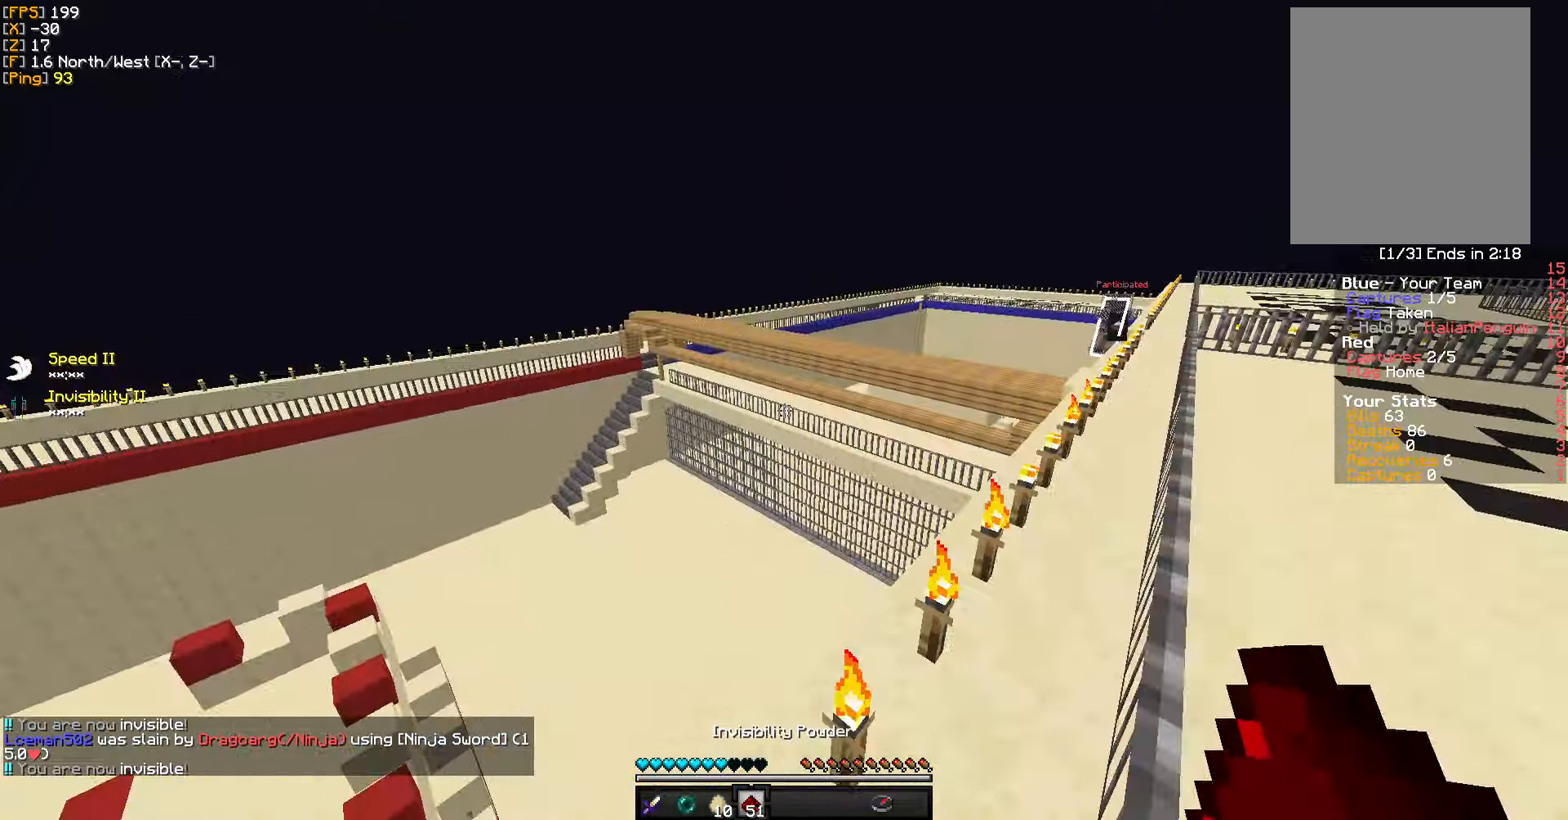
{"keys": ["w"], "mouse": [], "events": [[500, "d", "up"]]}
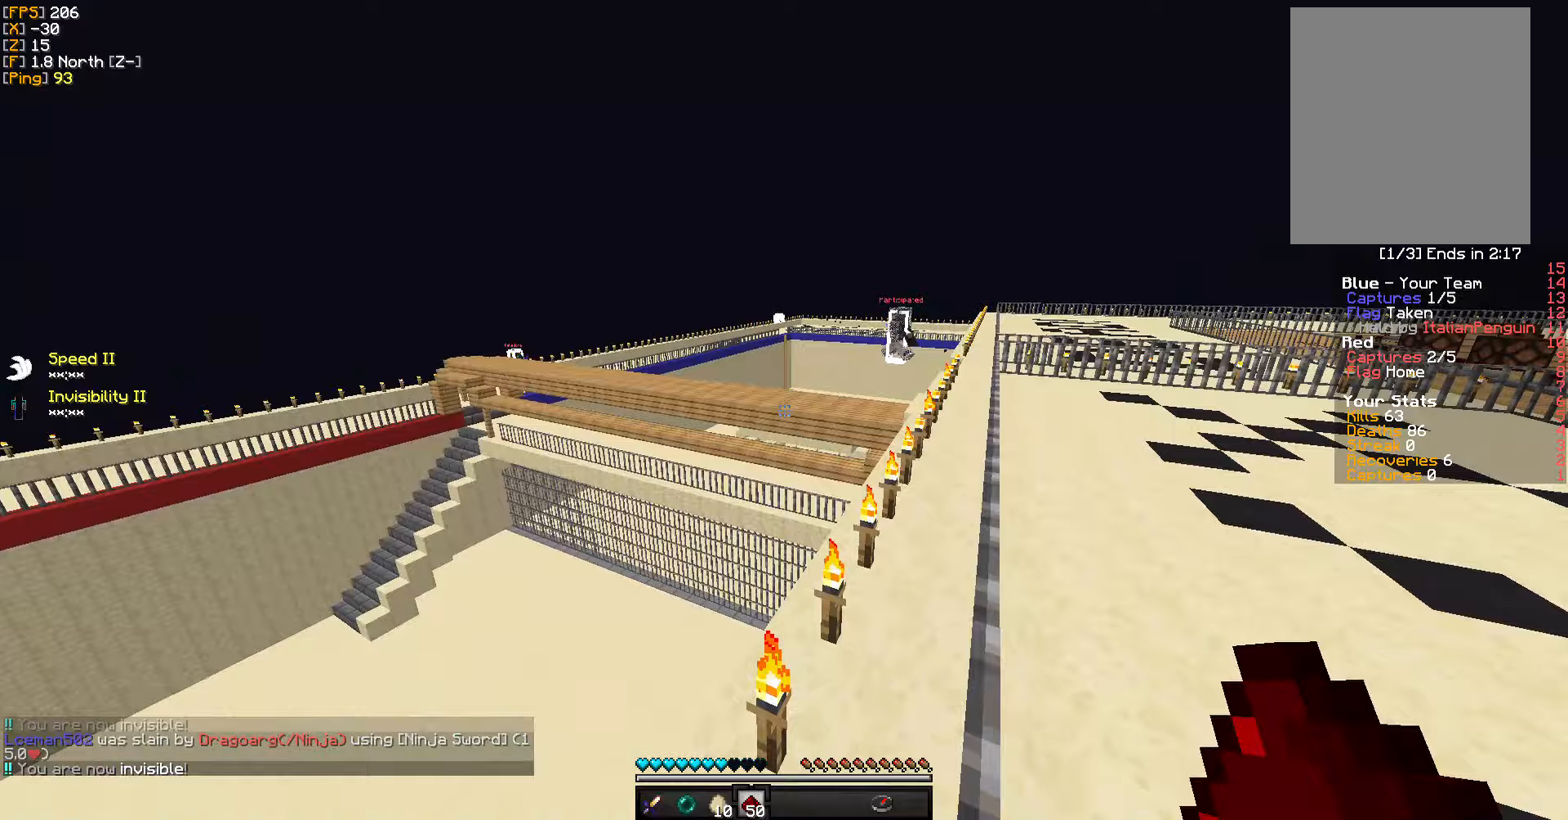
{"keys": ["d", "w"], "mouse": [], "events": [[283, "d", "down"]]}
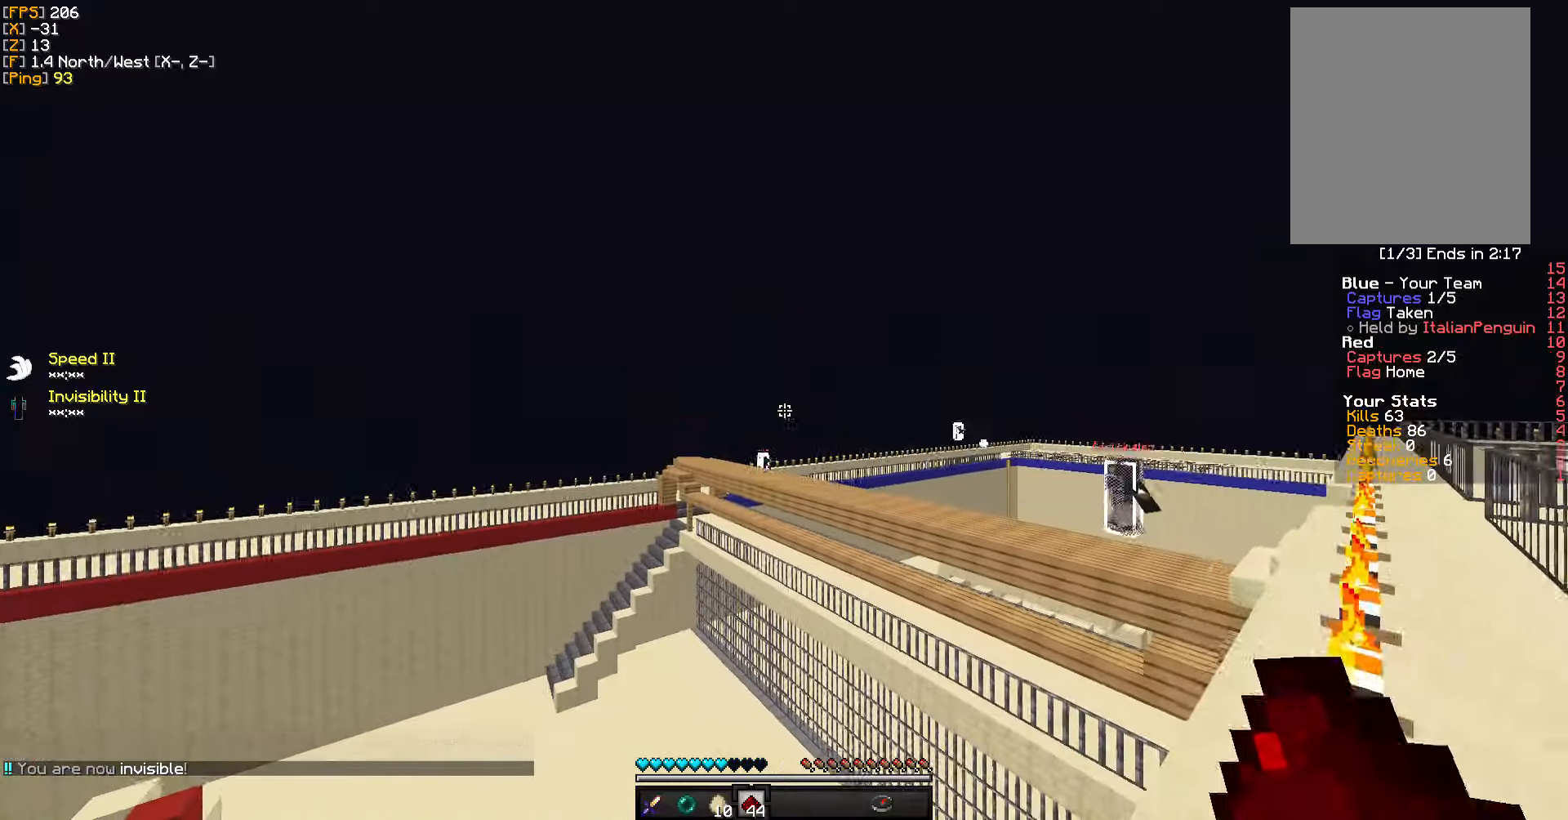
{"keys": ["w"], "mouse": [], "events": [[300, "d", "up"], [300, "mouse_right", "down"], [417, "mouse_right", "up"]]}
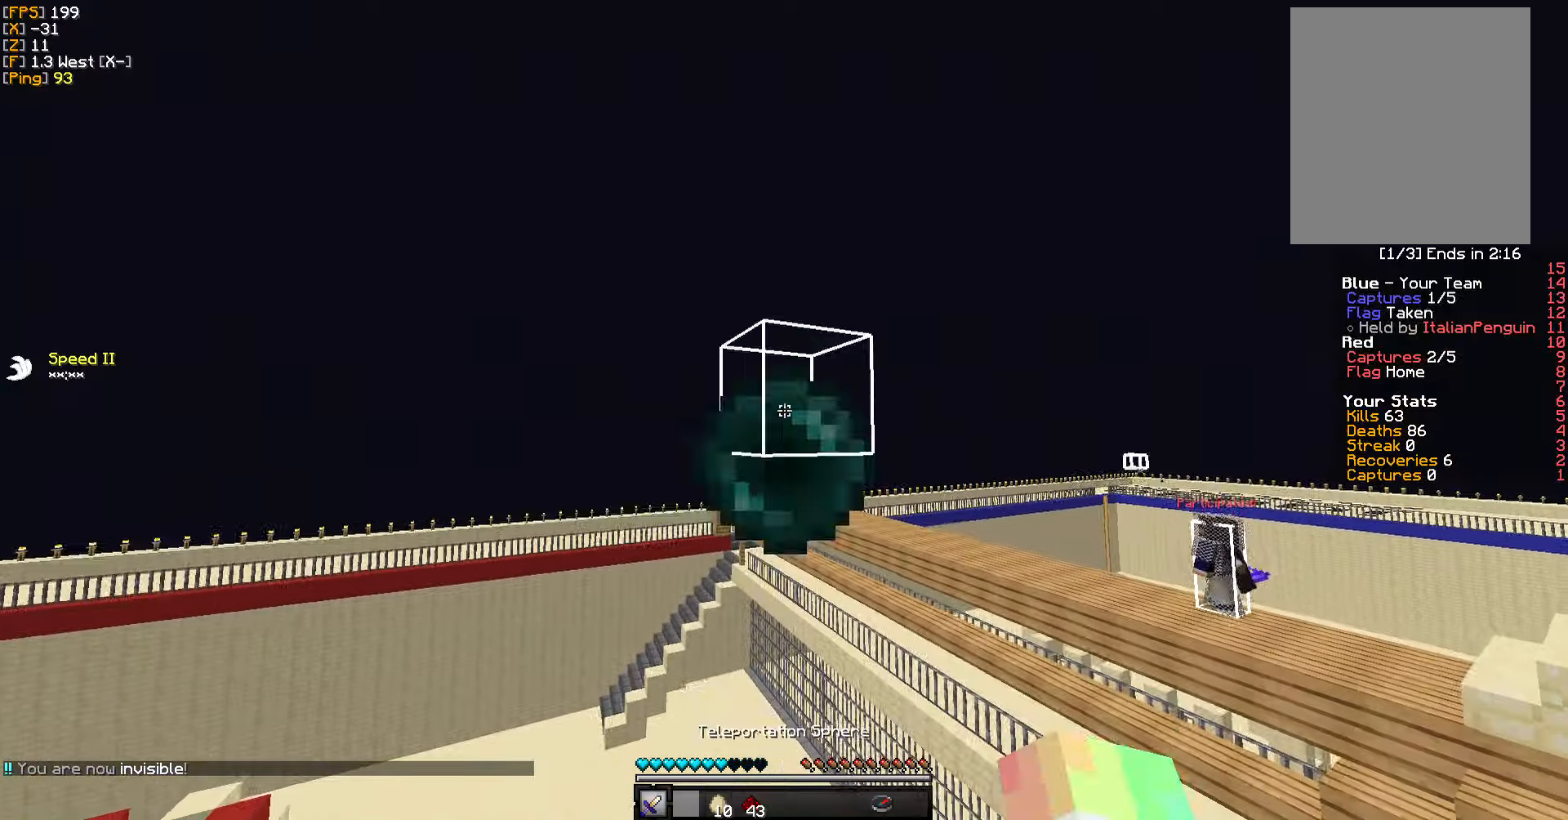
{"keys": ["w"], "mouse": [], "events": []}
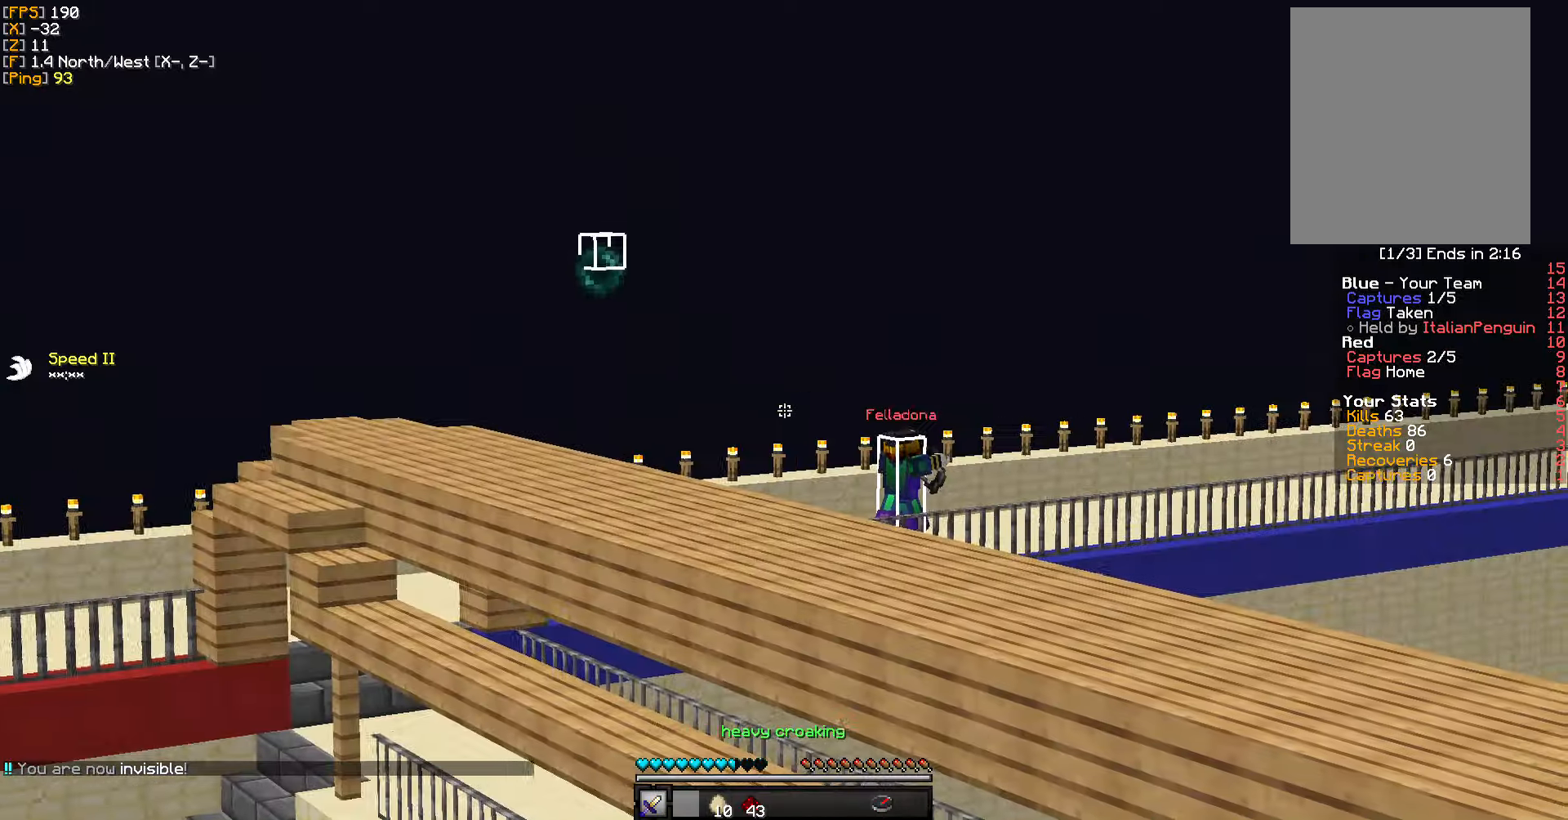
{"keys": ["w"], "mouse": [], "events": []}
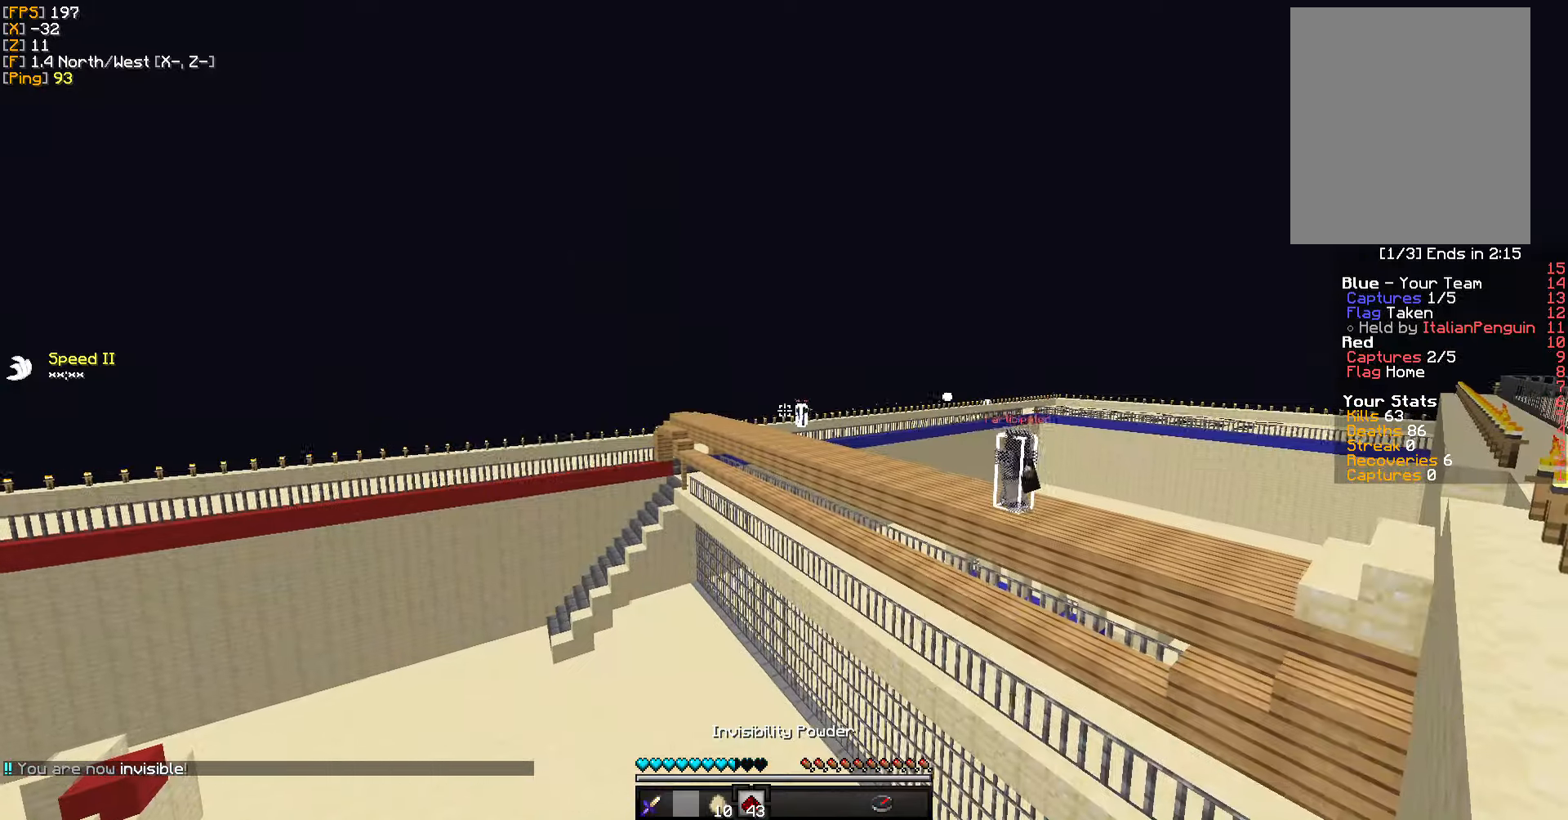
{"keys": ["w"], "mouse": [], "events": []}
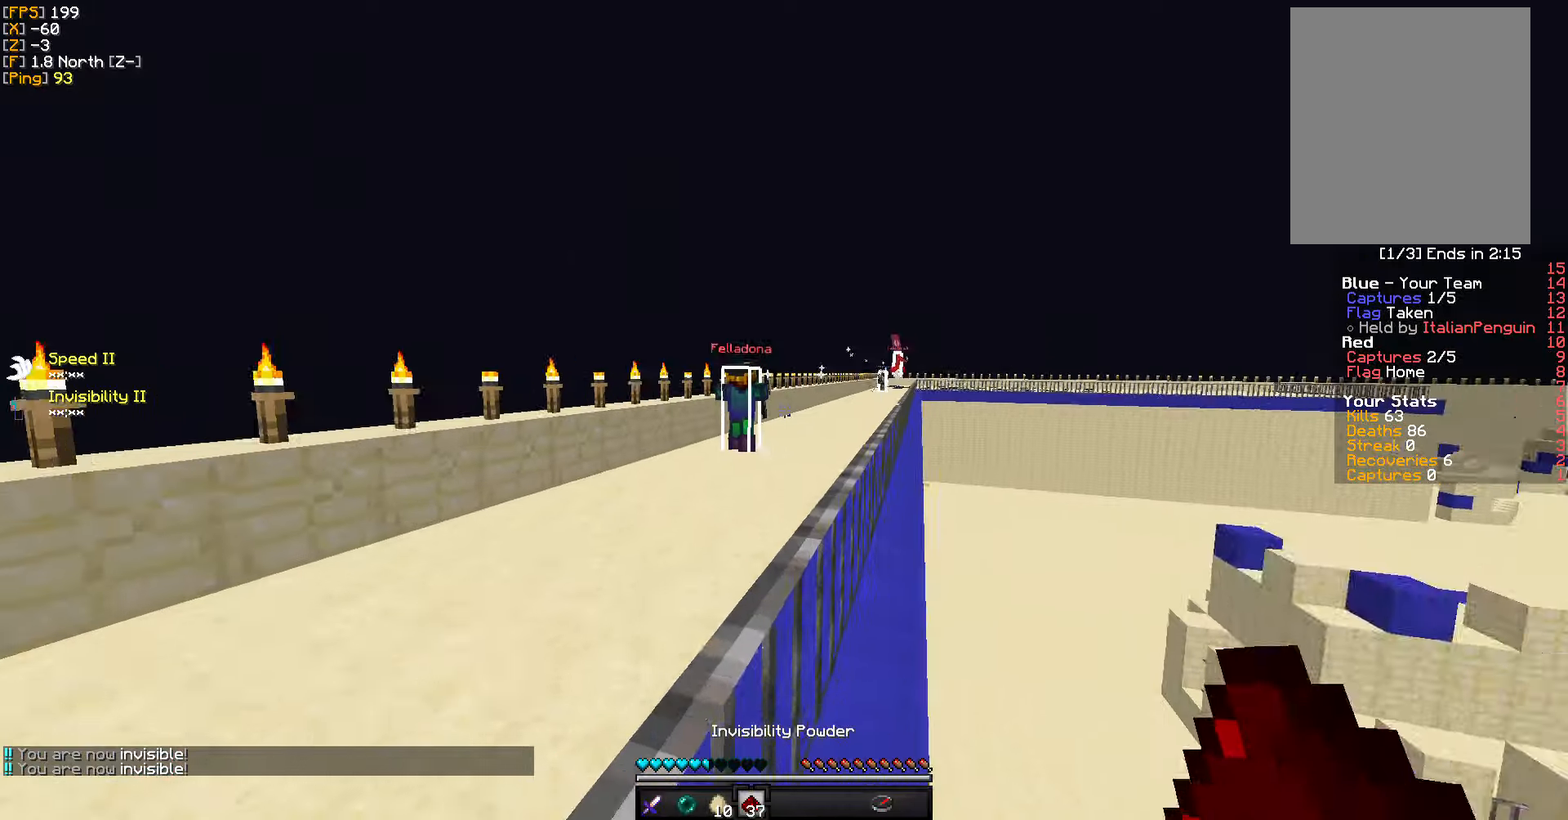
{"keys": ["w"], "mouse": [], "events": [[133, "a", "down"], [217, "a", "up"]]}
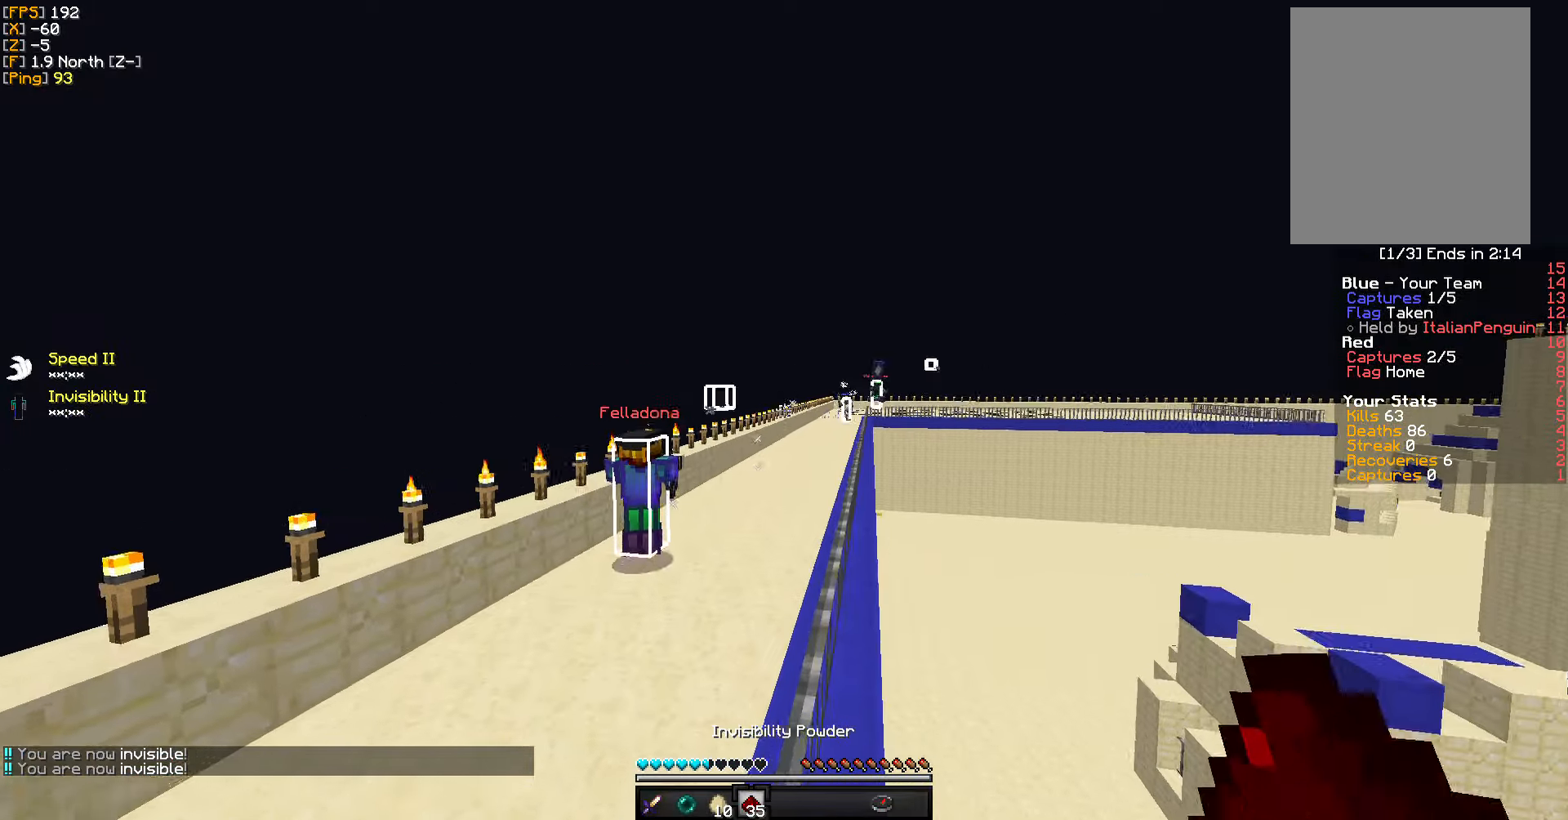
{"keys": ["w"], "mouse": [], "events": []}
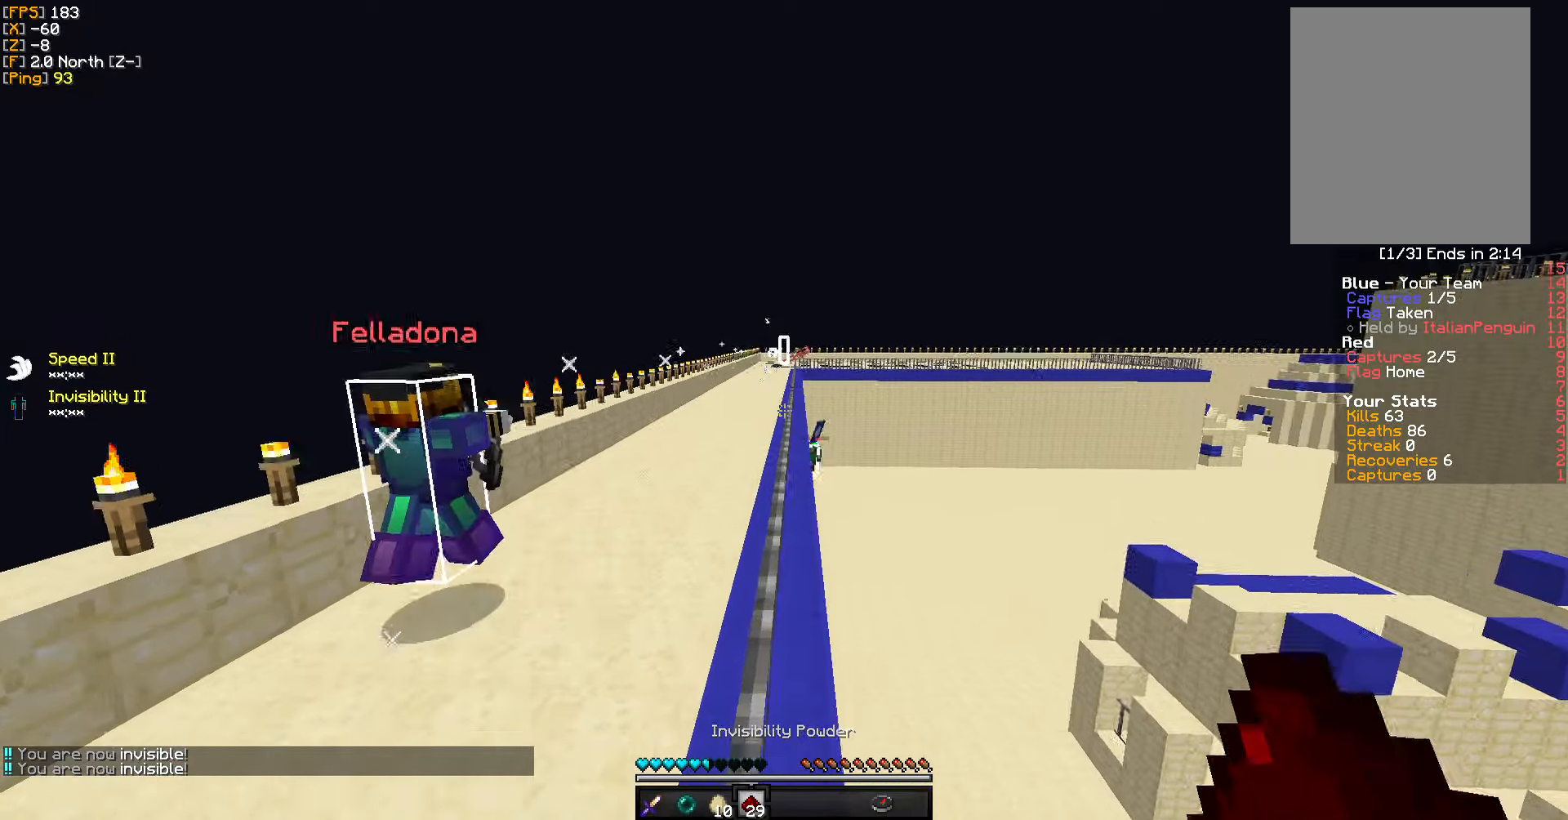
{"keys": ["w"], "mouse": [], "events": [[317, "d", "down"], [450, "d", "up"]]}
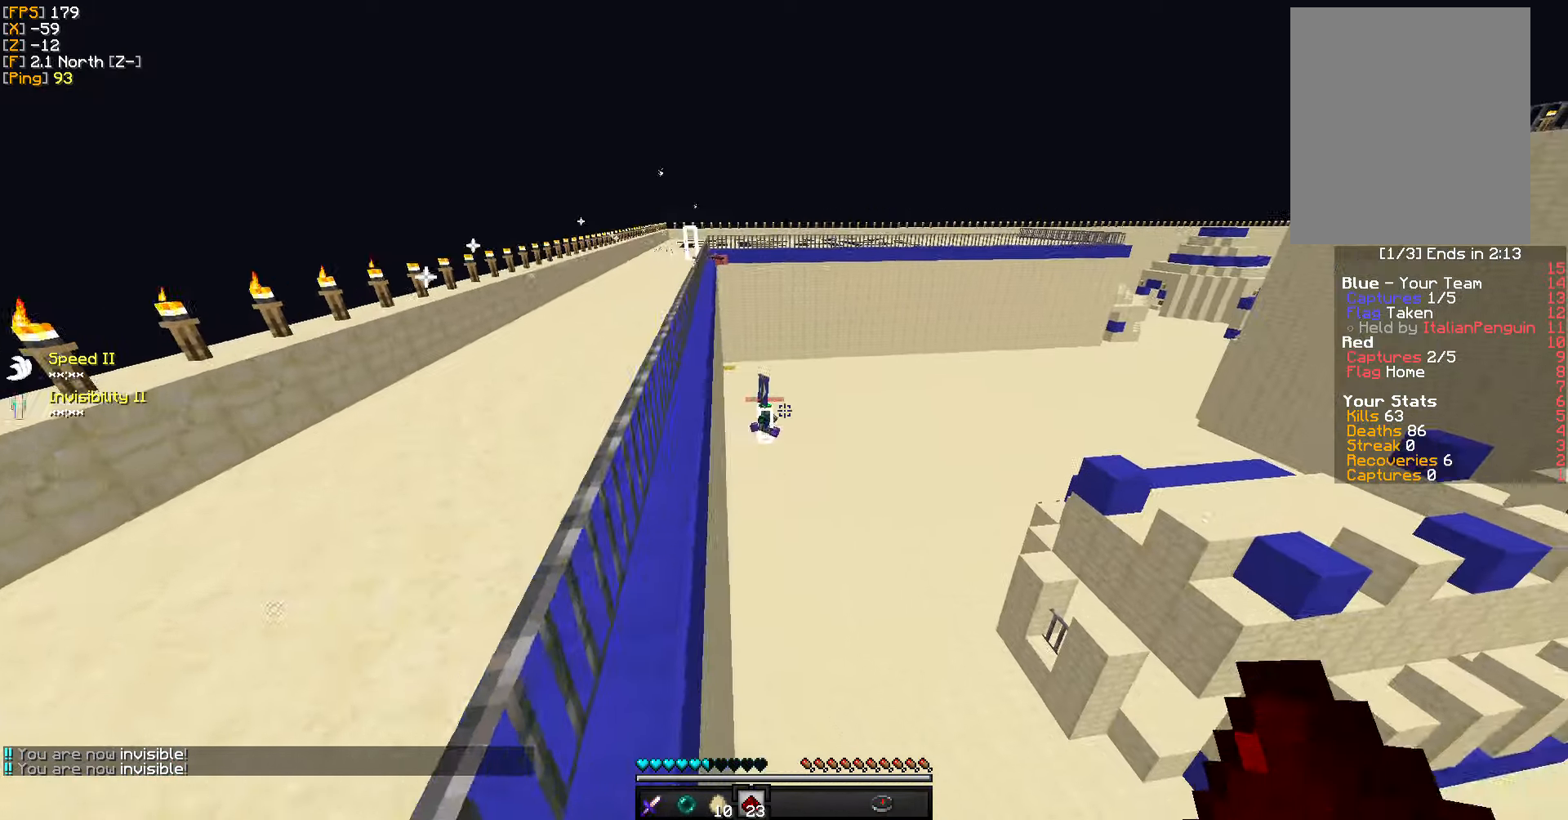
{"keys": ["w"], "mouse": [], "events": [[217, "mouse_right", "down"], [300, "mouse_right", "up"]]}
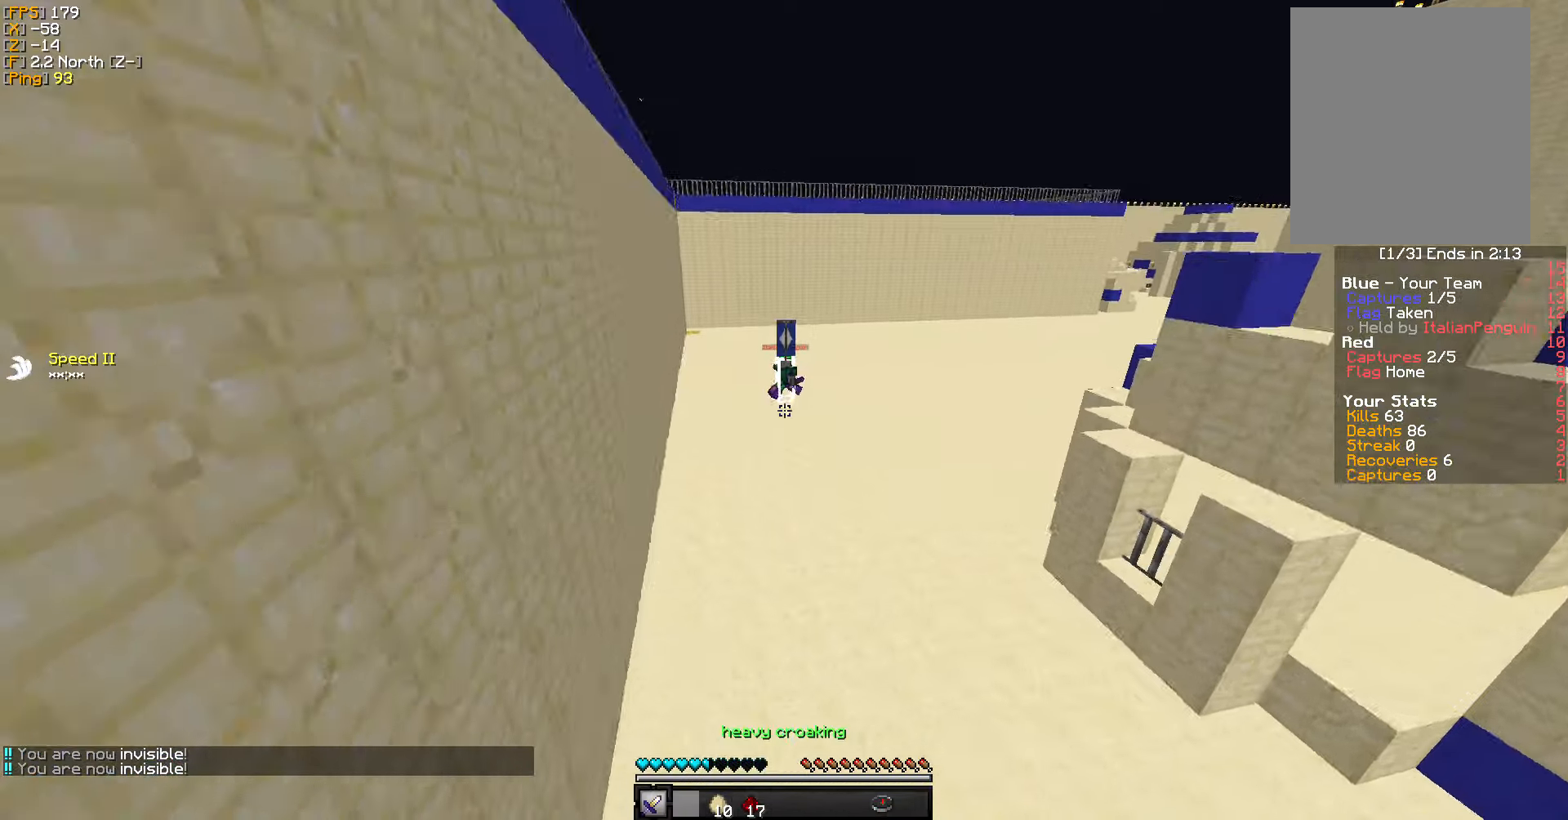
{"keys": ["w"], "mouse": ["left"], "events": [[267, "mouse_left", "down"], [350, "mouse_left", "up"], [433, "mouse_left", "down"]]}
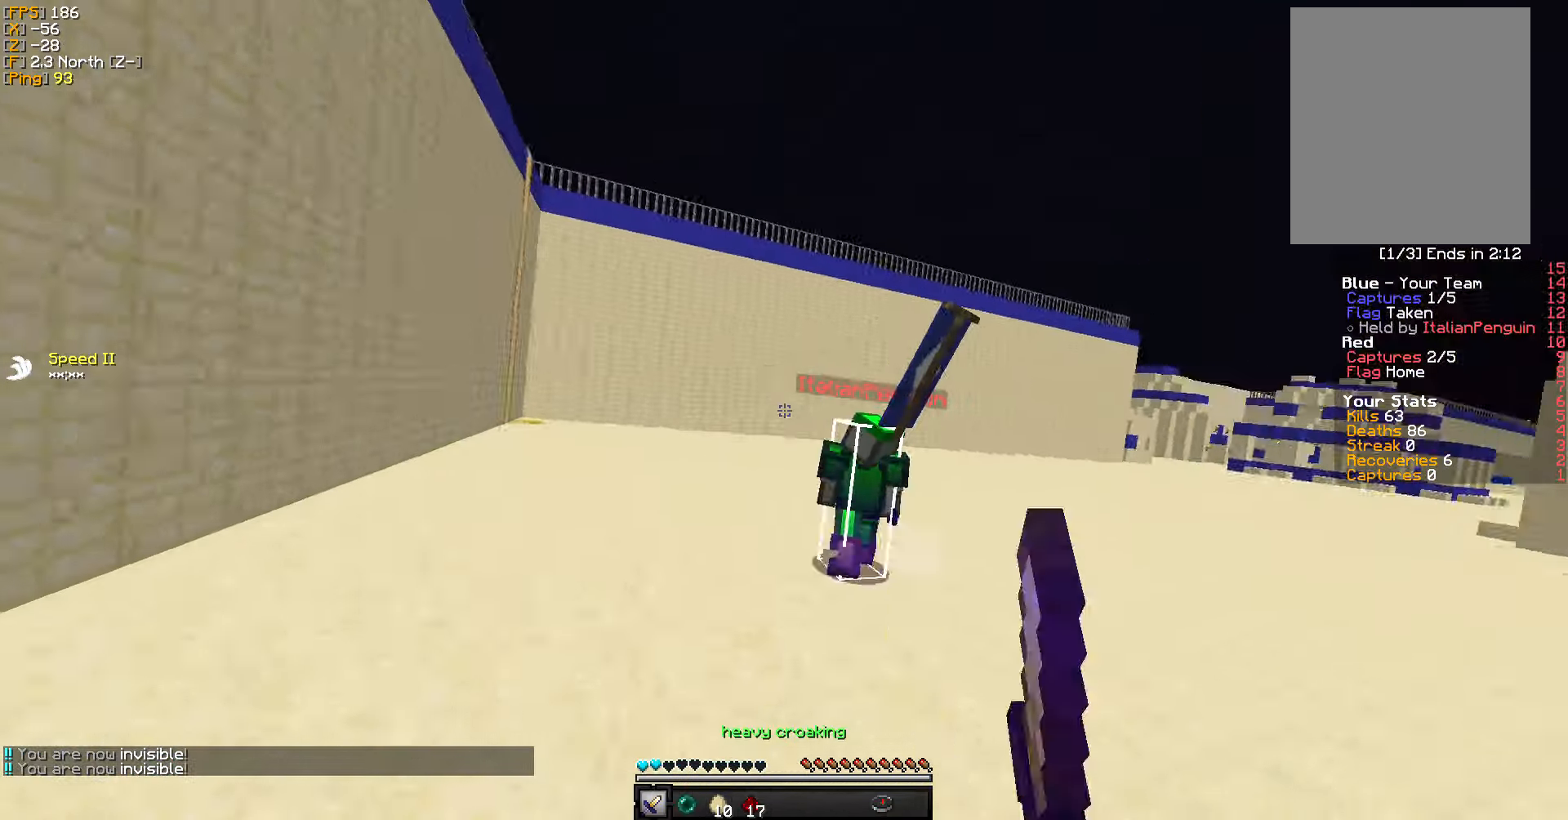
{"keys": ["a", "w"], "mouse": [], "events": [[17, "mouse_left", "up"], [84, "mouse_left", "down"], [184, "mouse_left", "up"], [234, "mouse_left", "down"], [334, "mouse_left", "up"], [400, "mouse_left", "down"], [450, "a", "down"], [500, "mouse_left", "up"]]}
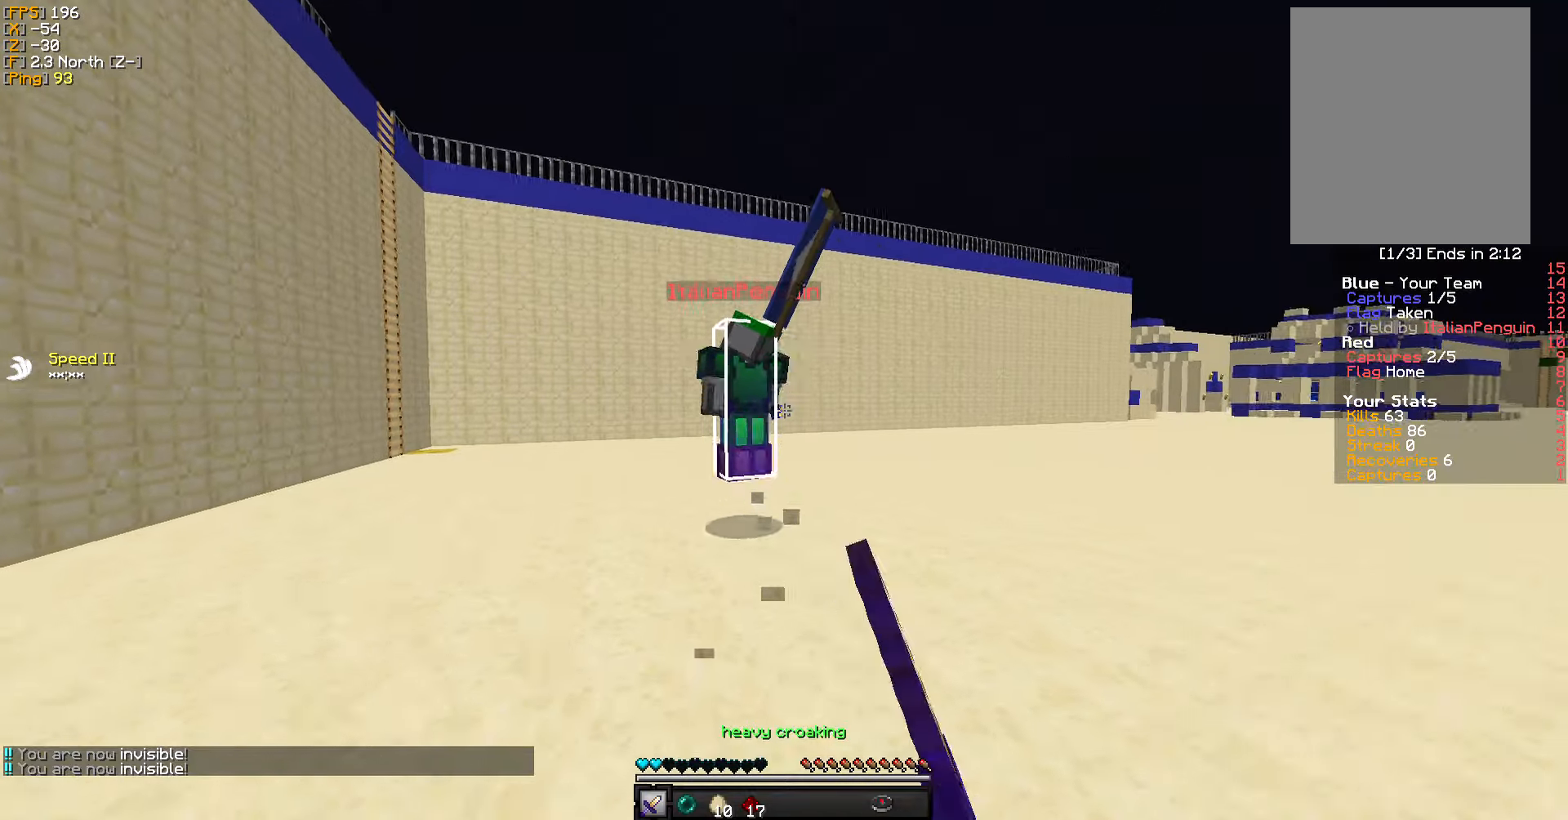
{"keys": ["w"], "mouse": [], "events": [[67, "mouse_left", "down"], [134, "a", "up"], [167, "mouse_left", "up"], [234, "mouse_left", "down"], [300, "a", "down"], [317, "mouse_left", "up"], [384, "mouse_left", "down"], [484, "a", "up"], [484, "mouse_left", "up"]]}
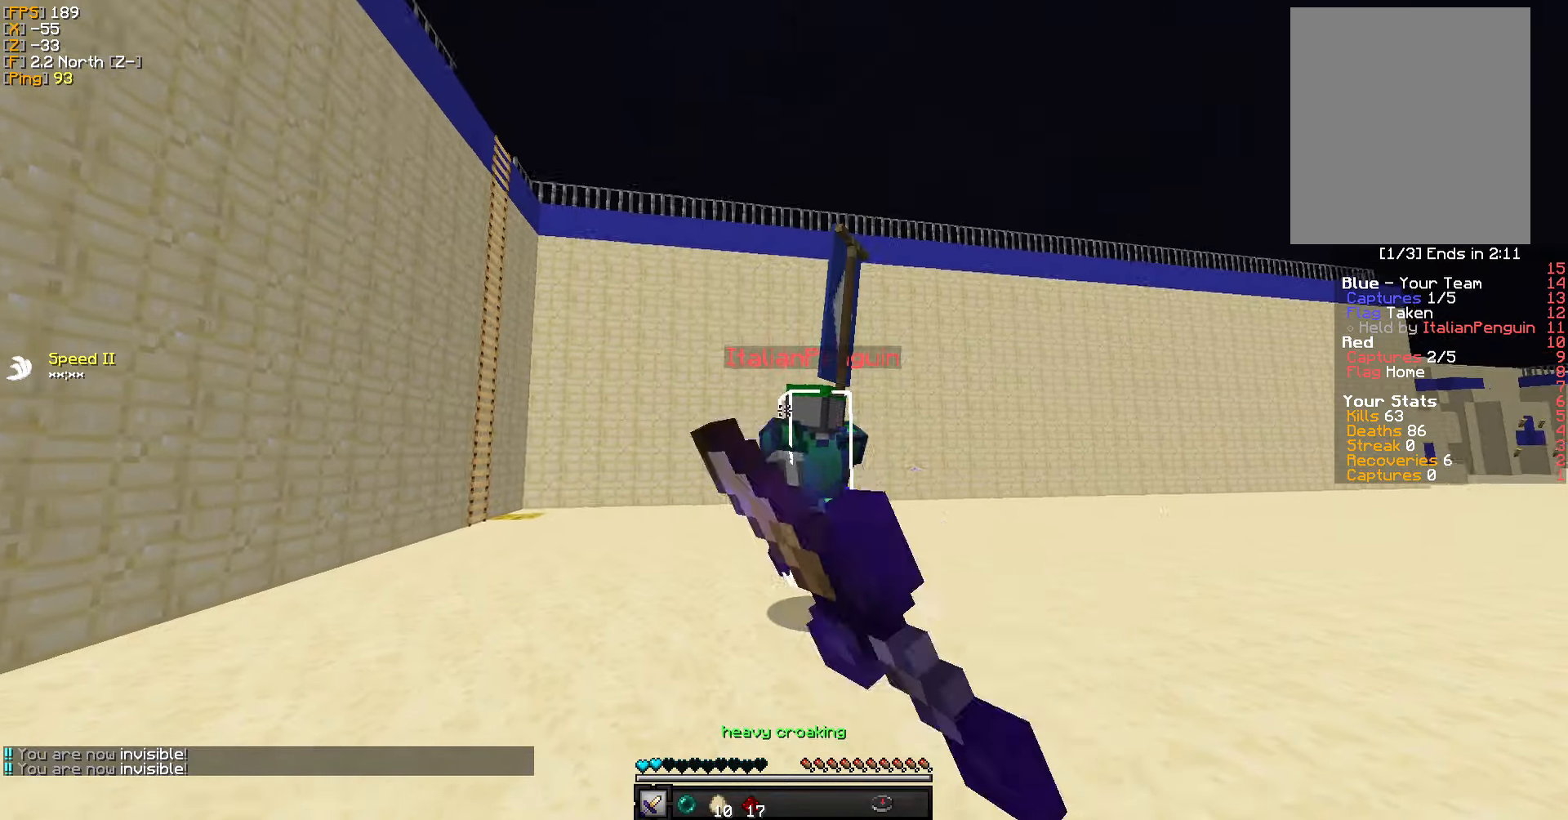
{"keys": ["a", "w"], "mouse": [], "events": [[50, "mouse_left", "down"], [134, "mouse_left", "up"], [217, "mouse_left", "down"], [300, "mouse_left", "up"], [367, "mouse_left", "down"], [417, "a", "down"], [467, "mouse_left", "up"]]}
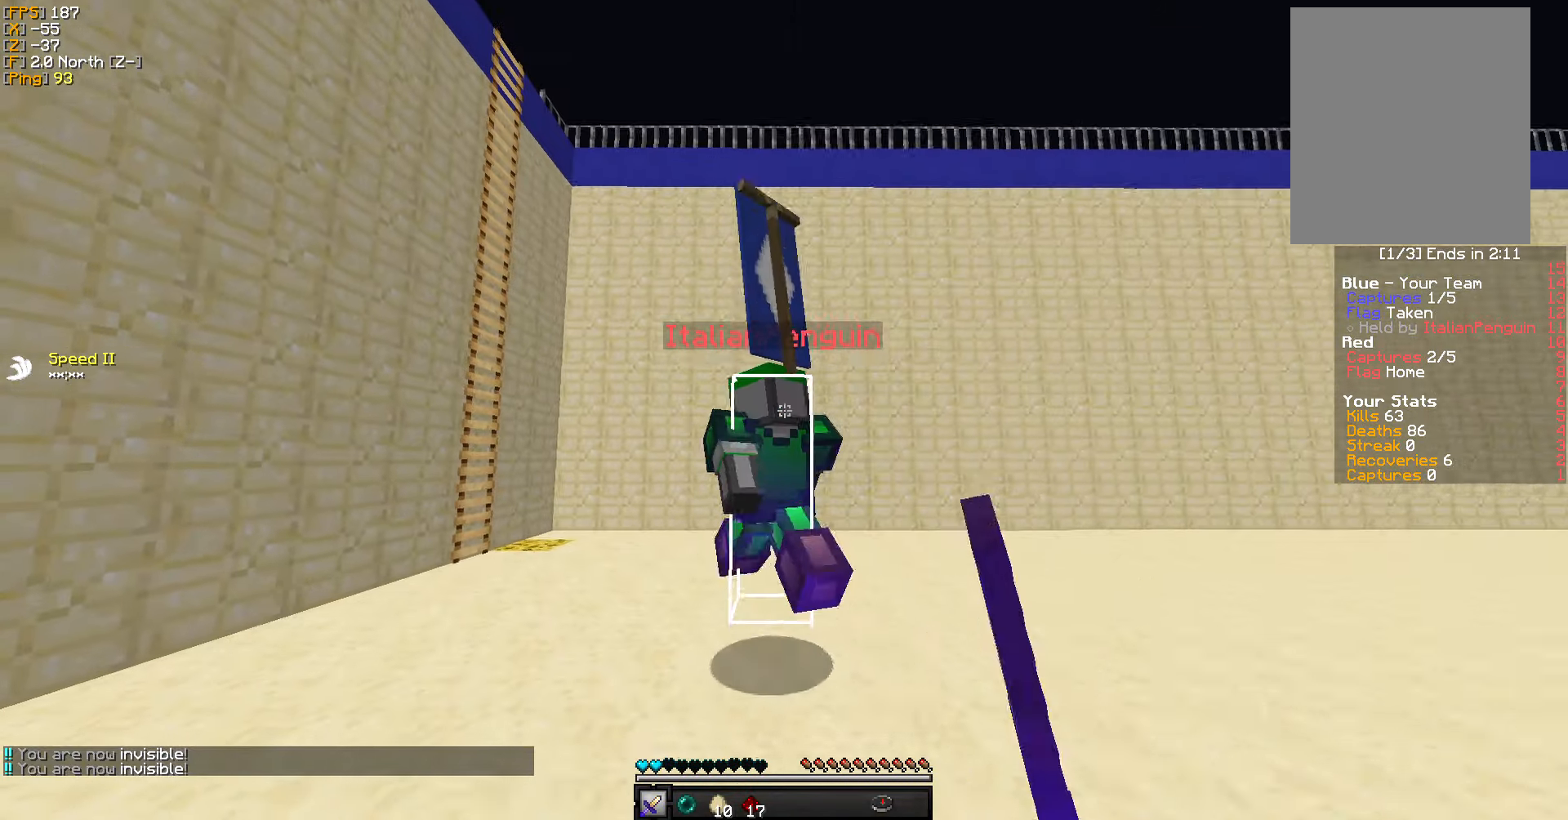
{"keys": ["a", "w"], "mouse": ["left"], "events": [[17, "mouse_left", "down"], [50, "a", "up"], [117, "mouse_left", "up"], [167, "mouse_left", "down"], [267, "mouse_left", "up"], [317, "mouse_left", "down"], [384, "a", "down"], [400, "mouse_left", "up"], [467, "mouse_left", "down"]]}
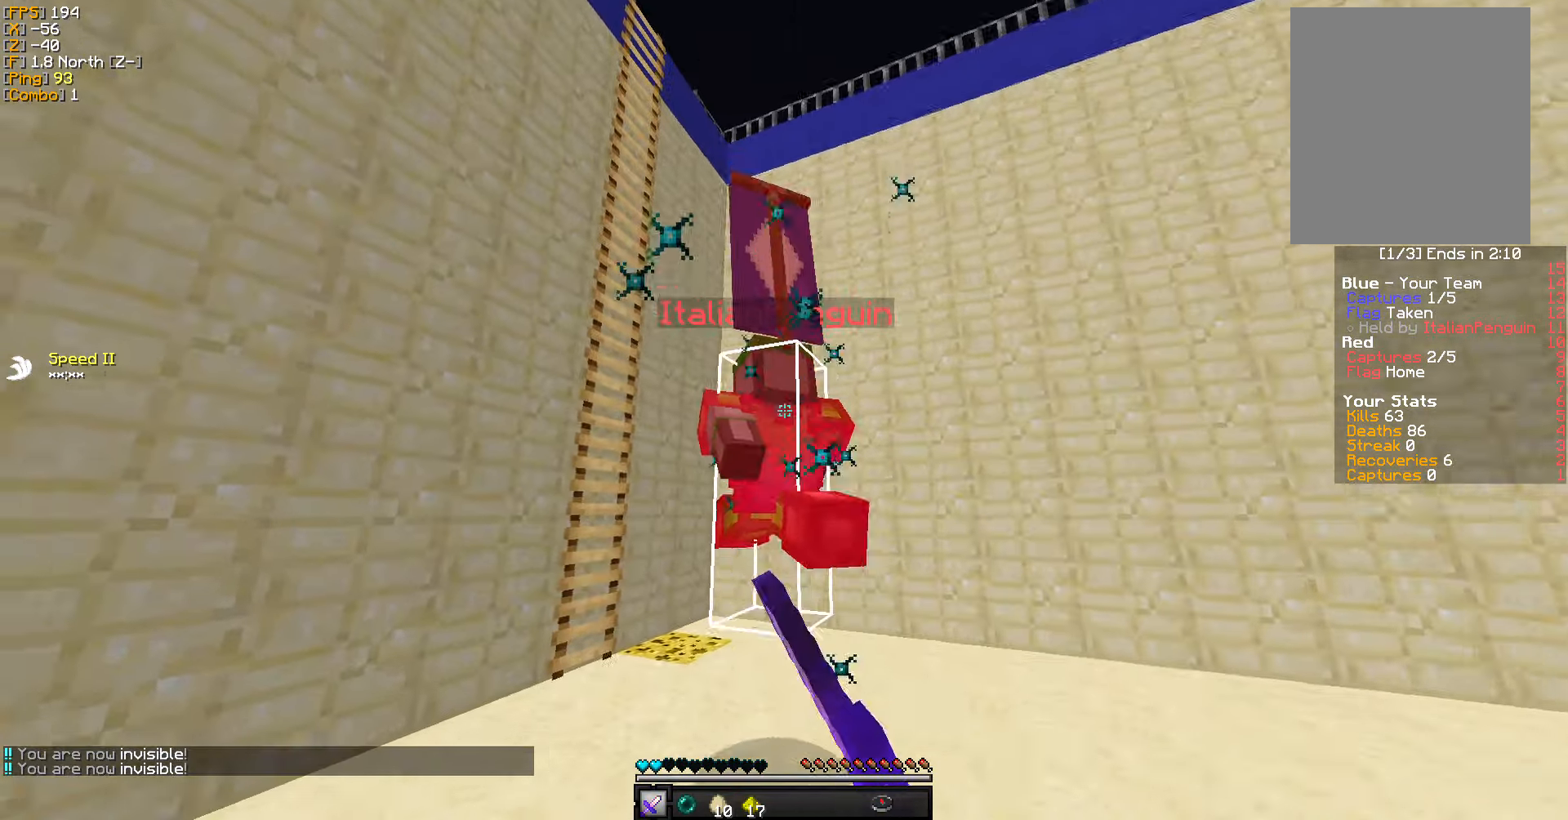
{"keys": ["w"], "mouse": ["left"], "events": [[34, "a", "up"], [67, "mouse_left", "up"], [134, "mouse_left", "down"], [217, "mouse_left", "up"], [284, "mouse_left", "down"], [384, "mouse_left", "up"], [450, "mouse_left", "down"]]}
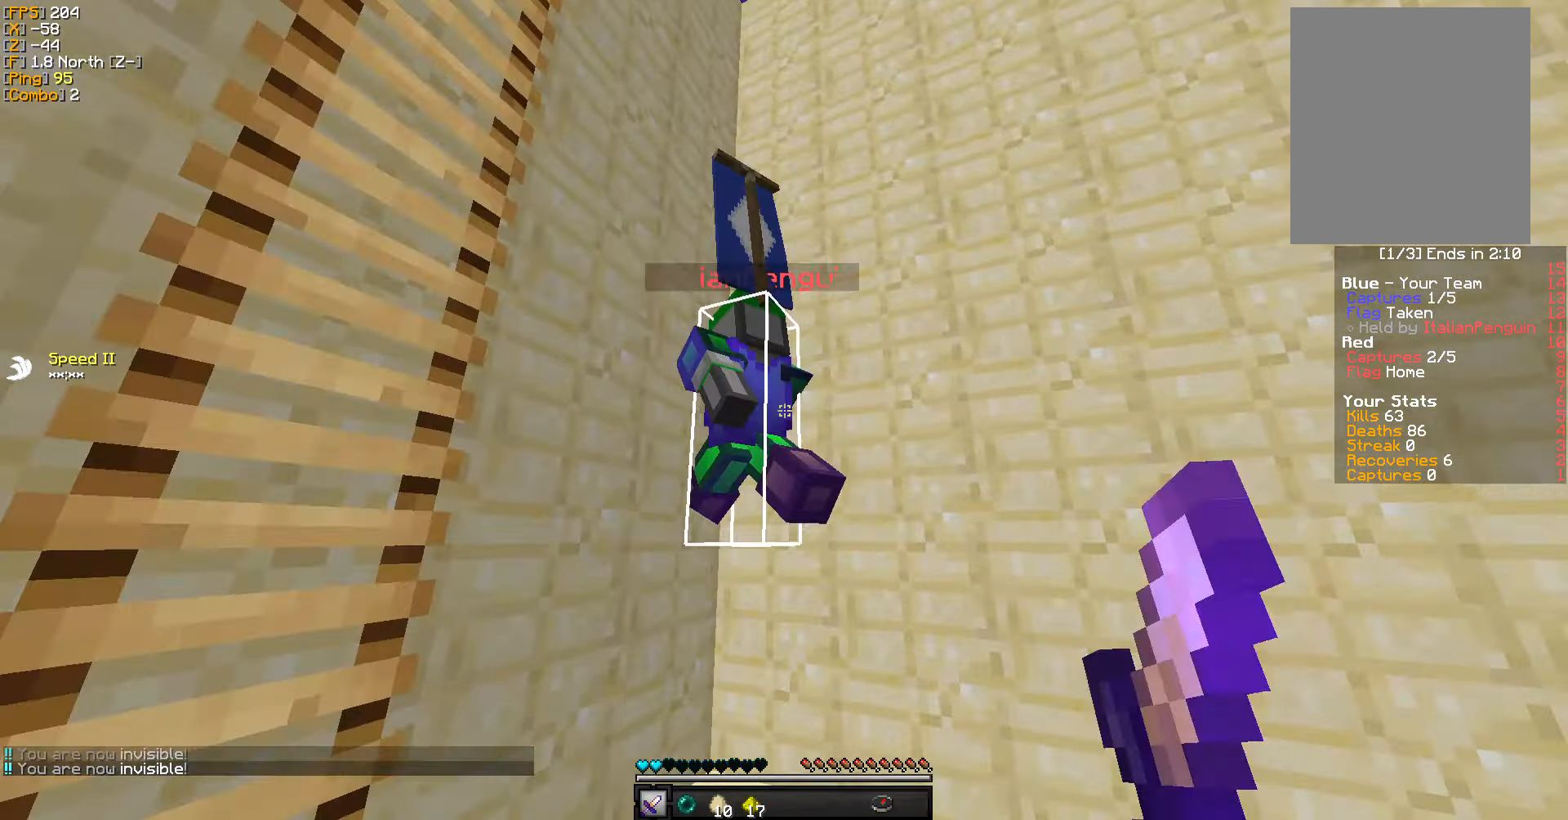
{"keys": ["w"], "mouse": [], "events": [[34, "mouse_left", "up"], [100, "mouse_left", "down"], [117, "d", "down"], [200, "mouse_left", "up"], [267, "mouse_left", "down"], [284, "a", "down"], [334, "d", "up"], [350, "mouse_left", "up"], [417, "mouse_left", "down"], [434, "a", "up"], [484, "mouse_left", "up"]]}
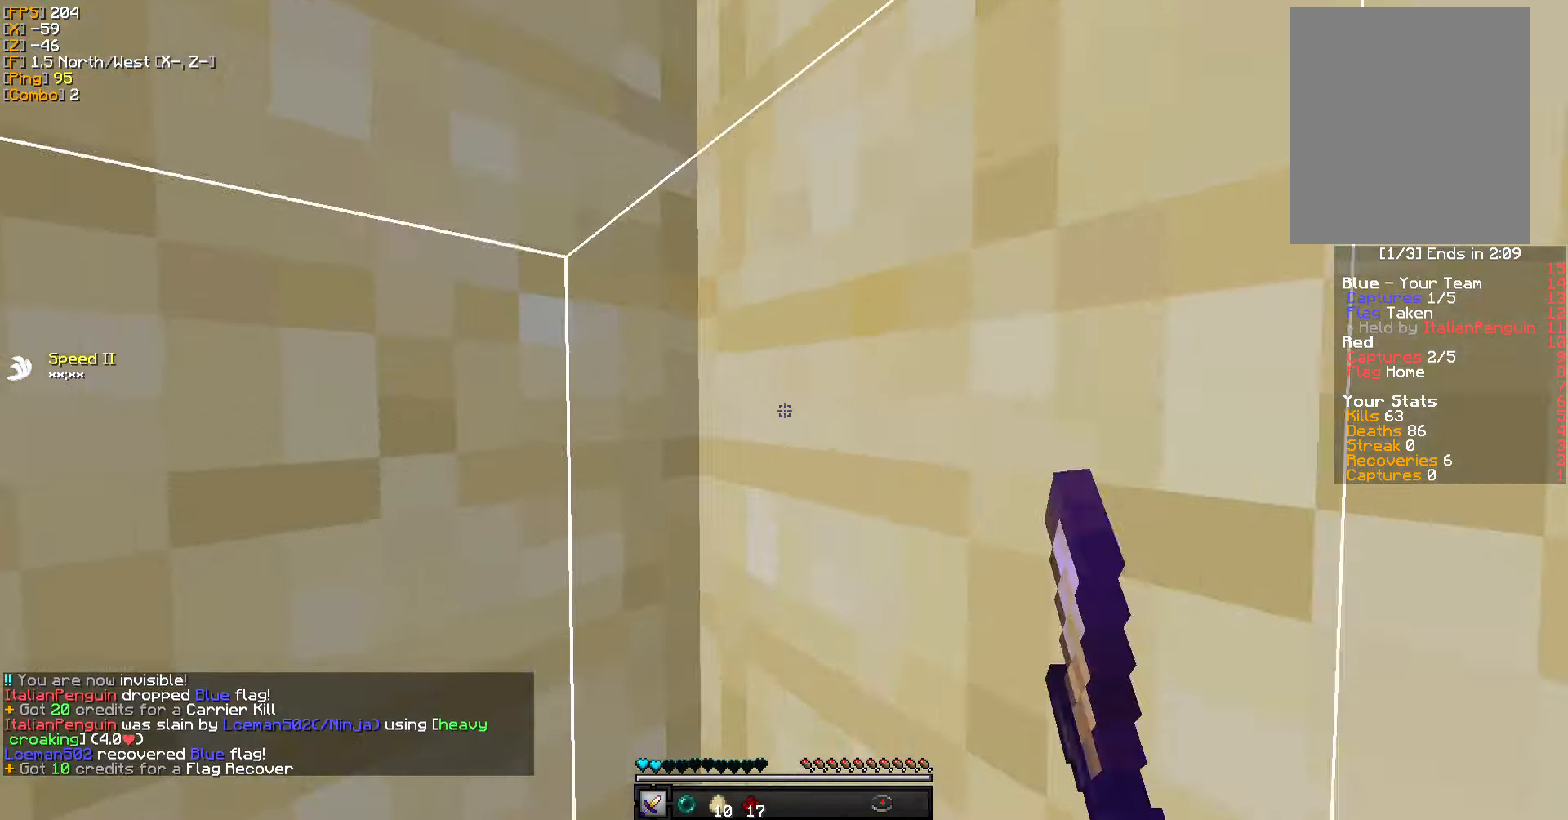
{"keys": ["d", "w"], "mouse": [], "events": [[100, "a", "down"], [217, "a", "up"], [300, "d", "down"]]}
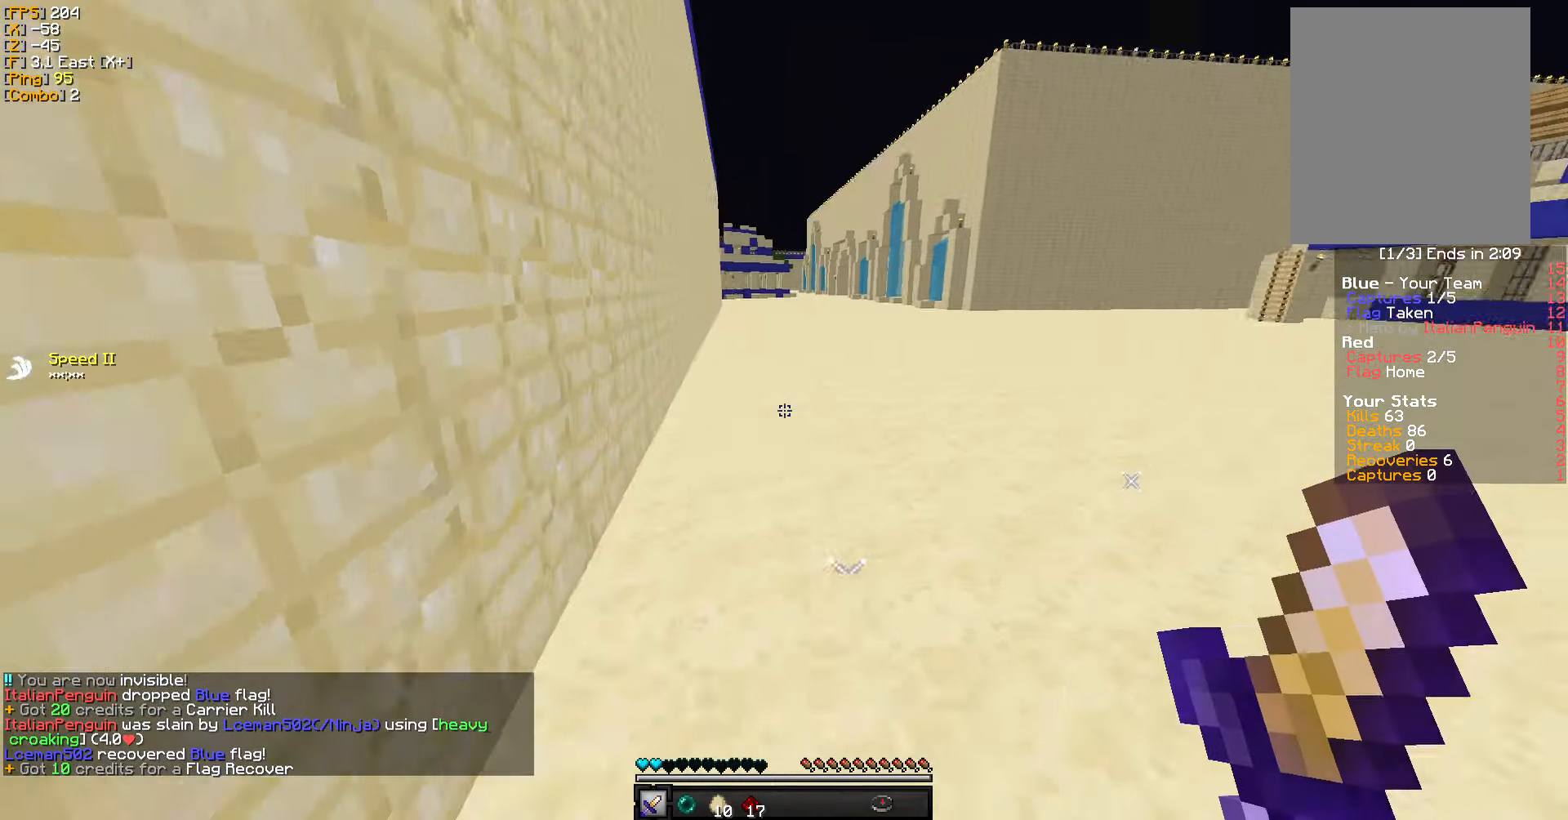
{"keys": ["w"], "mouse": [], "events": [[134, "mouse_right", "down"], [184, "d", "up"], [234, "mouse_right", "up"]]}
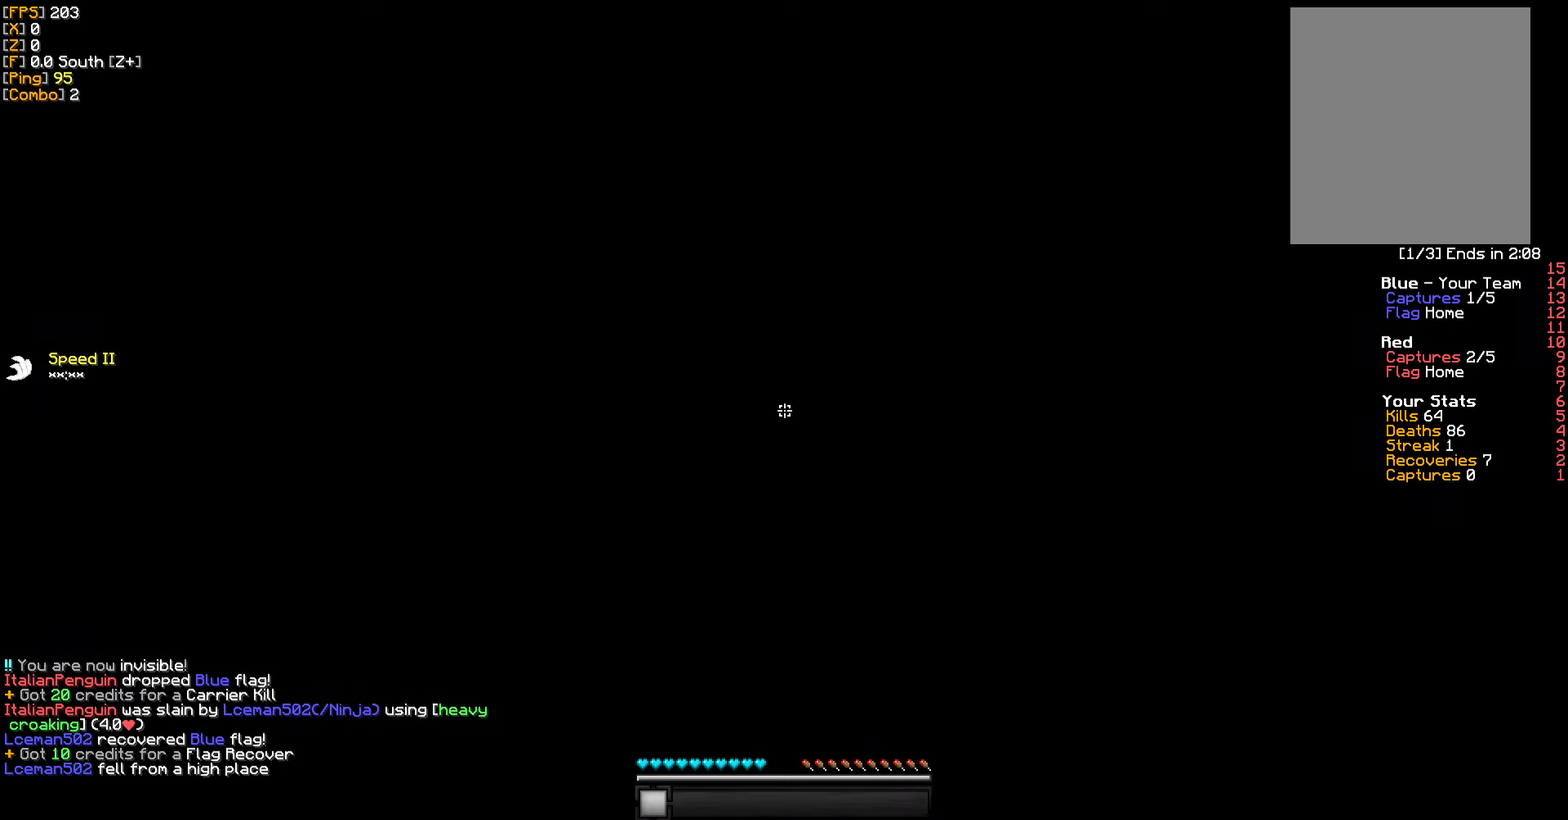
{"keys": ["w"], "mouse": [], "events": []}
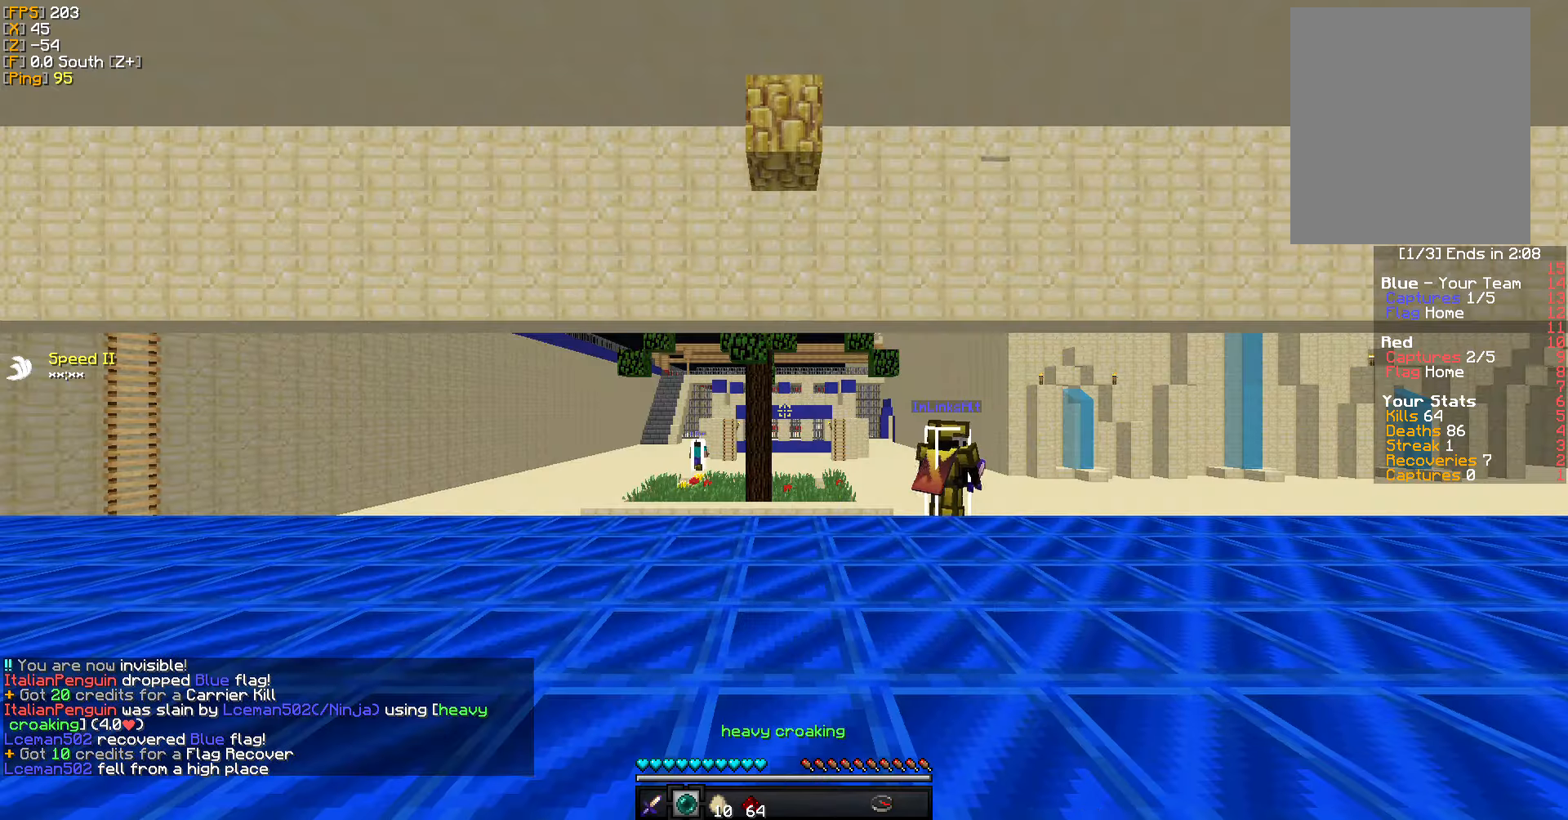
{"keys": ["w"], "mouse": [], "events": [[384, "mouse_right", "down"], [467, "mouse_right", "up"]]}
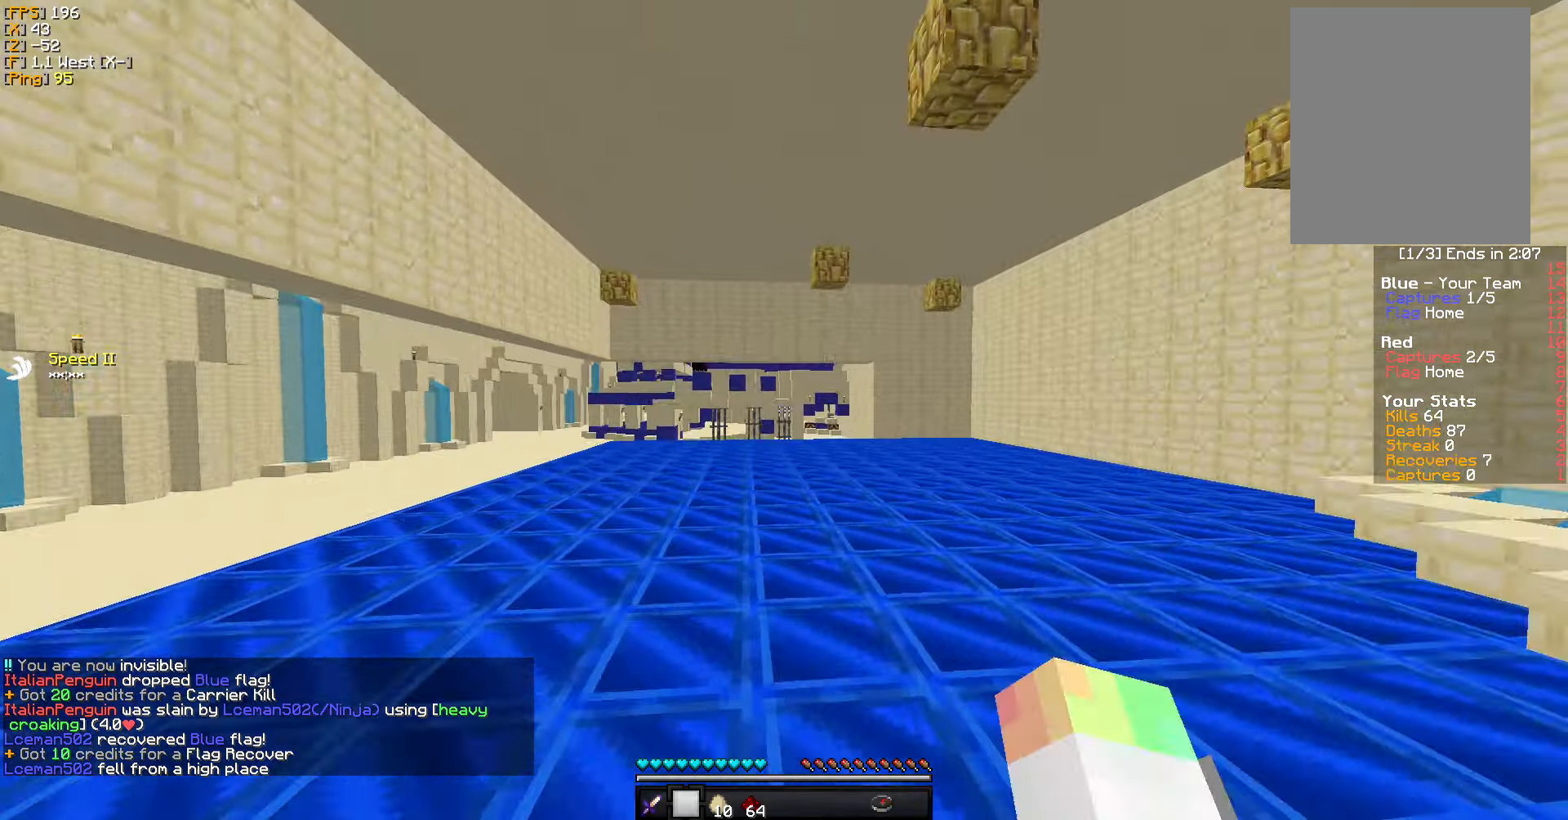
{"keys": ["d", "w"], "mouse": [], "events": [[466, "d", "down"]]}
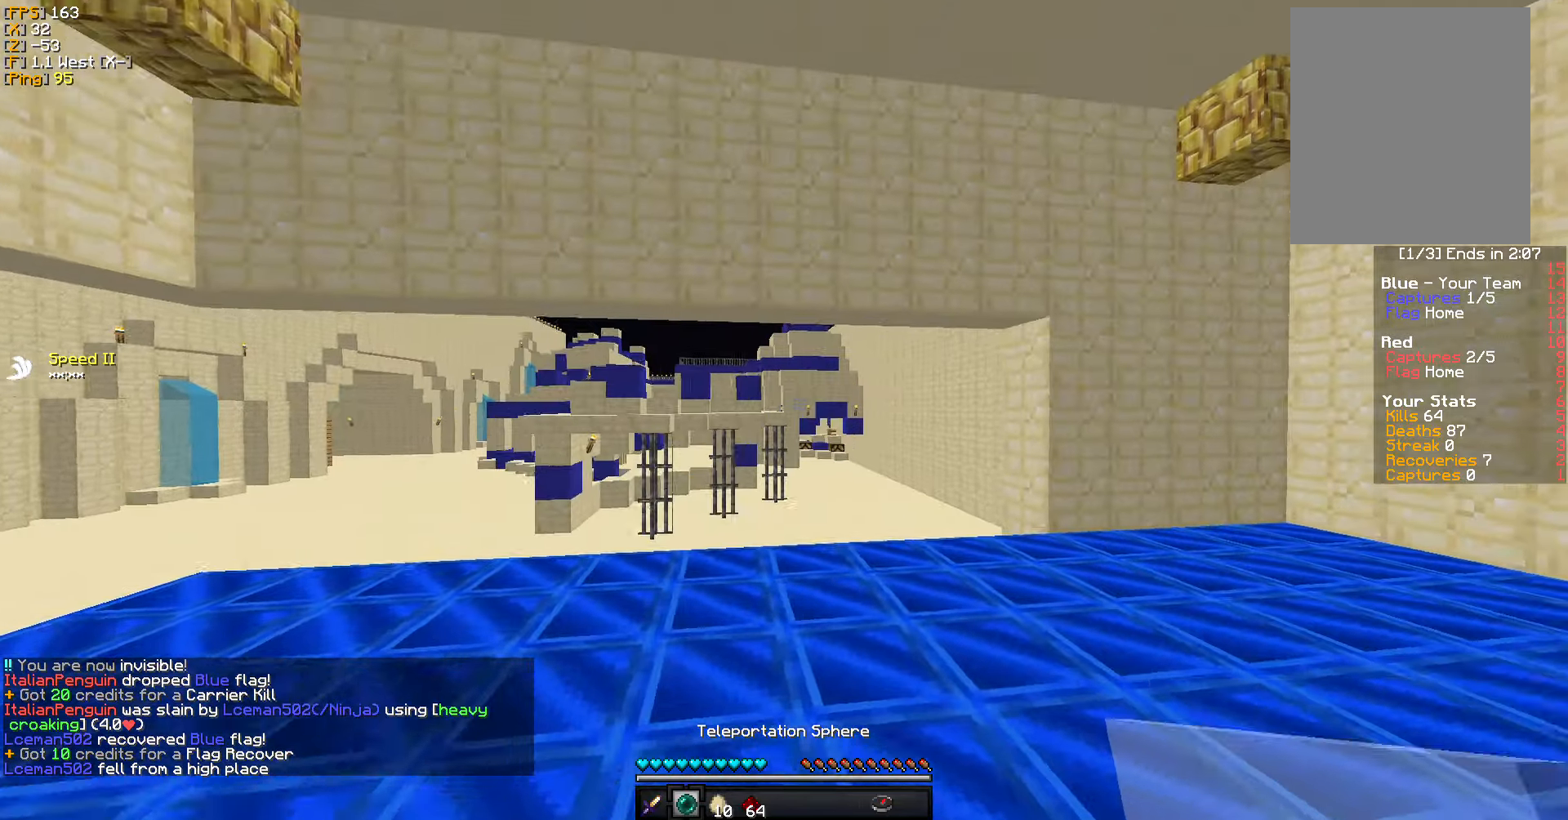
{"keys": ["w"], "mouse": ["right"], "events": [[233, "d", "up"], [450, "mouse_right", "down"]]}
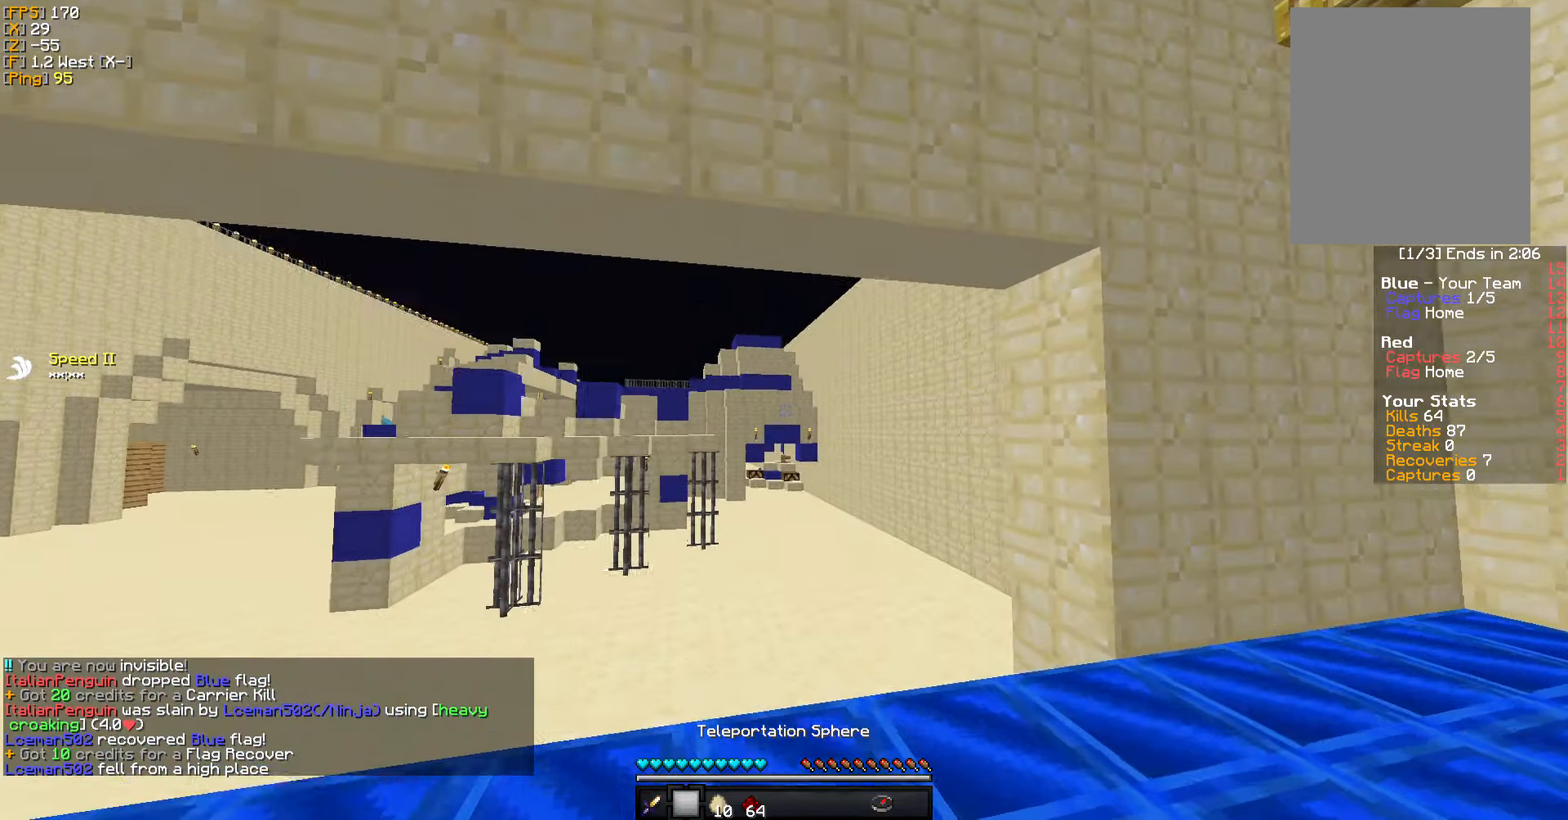
{"keys": ["w"], "mouse": [], "events": [[66, "mouse_right", "up"]]}
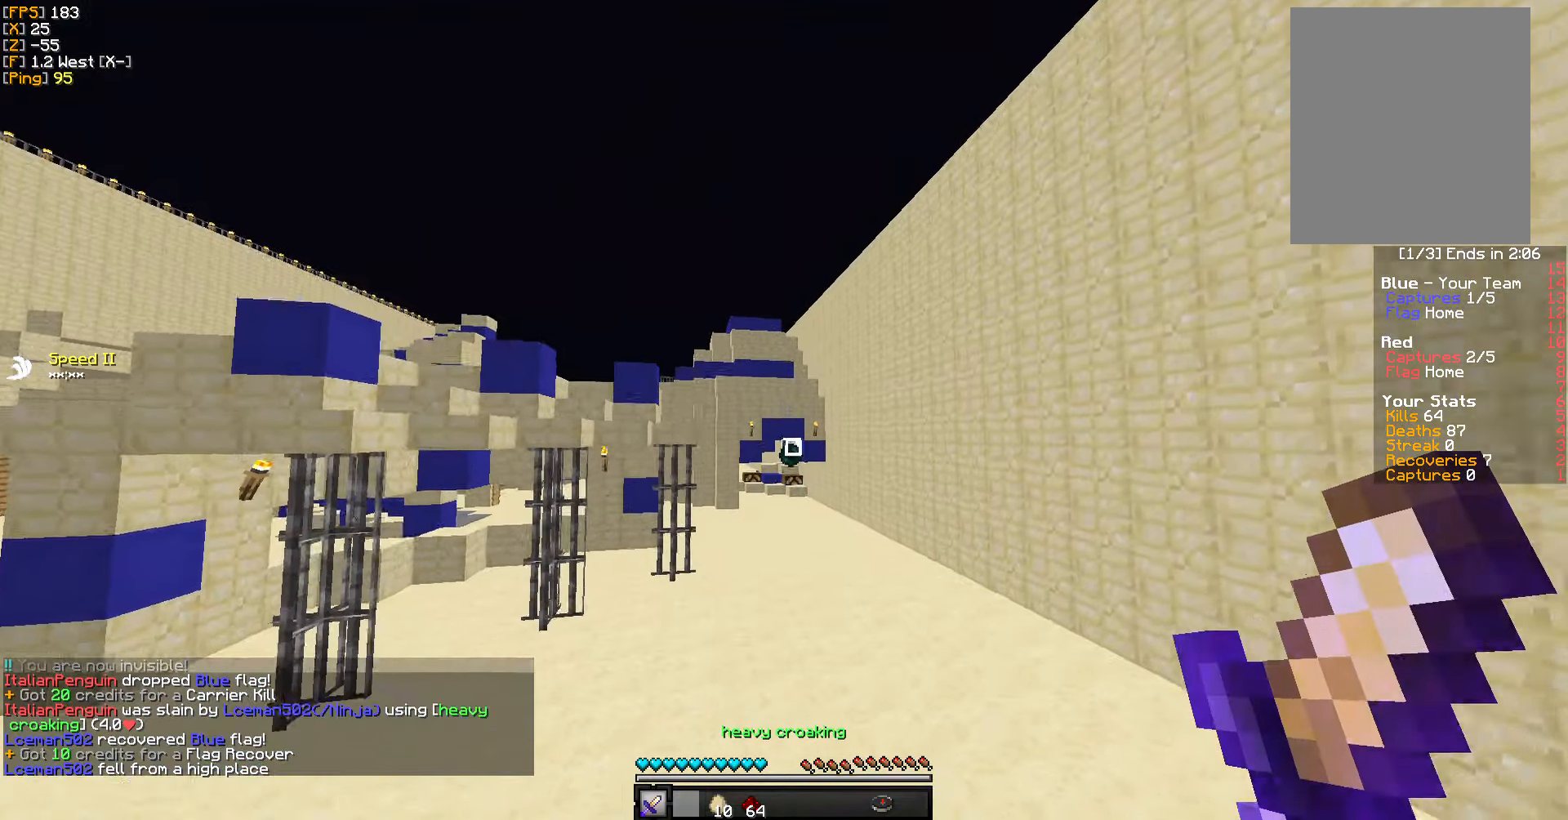
{"keys": ["w"], "mouse": [], "events": []}
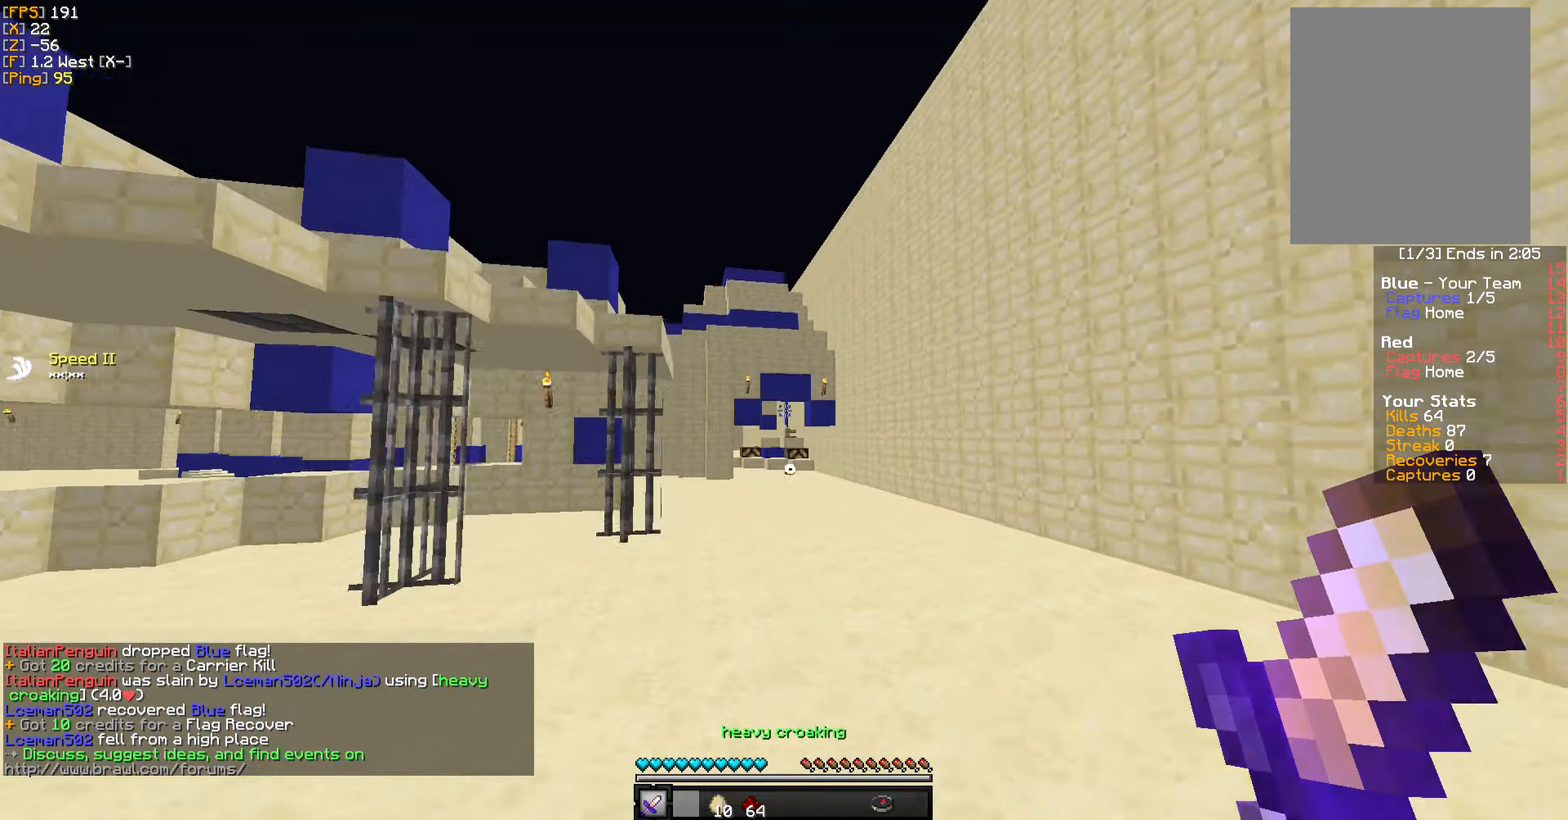
{"keys": ["a", "w"], "mouse": [], "events": [[33, "a", "down"], [283, "a", "up"], [350, "a", "down"]]}
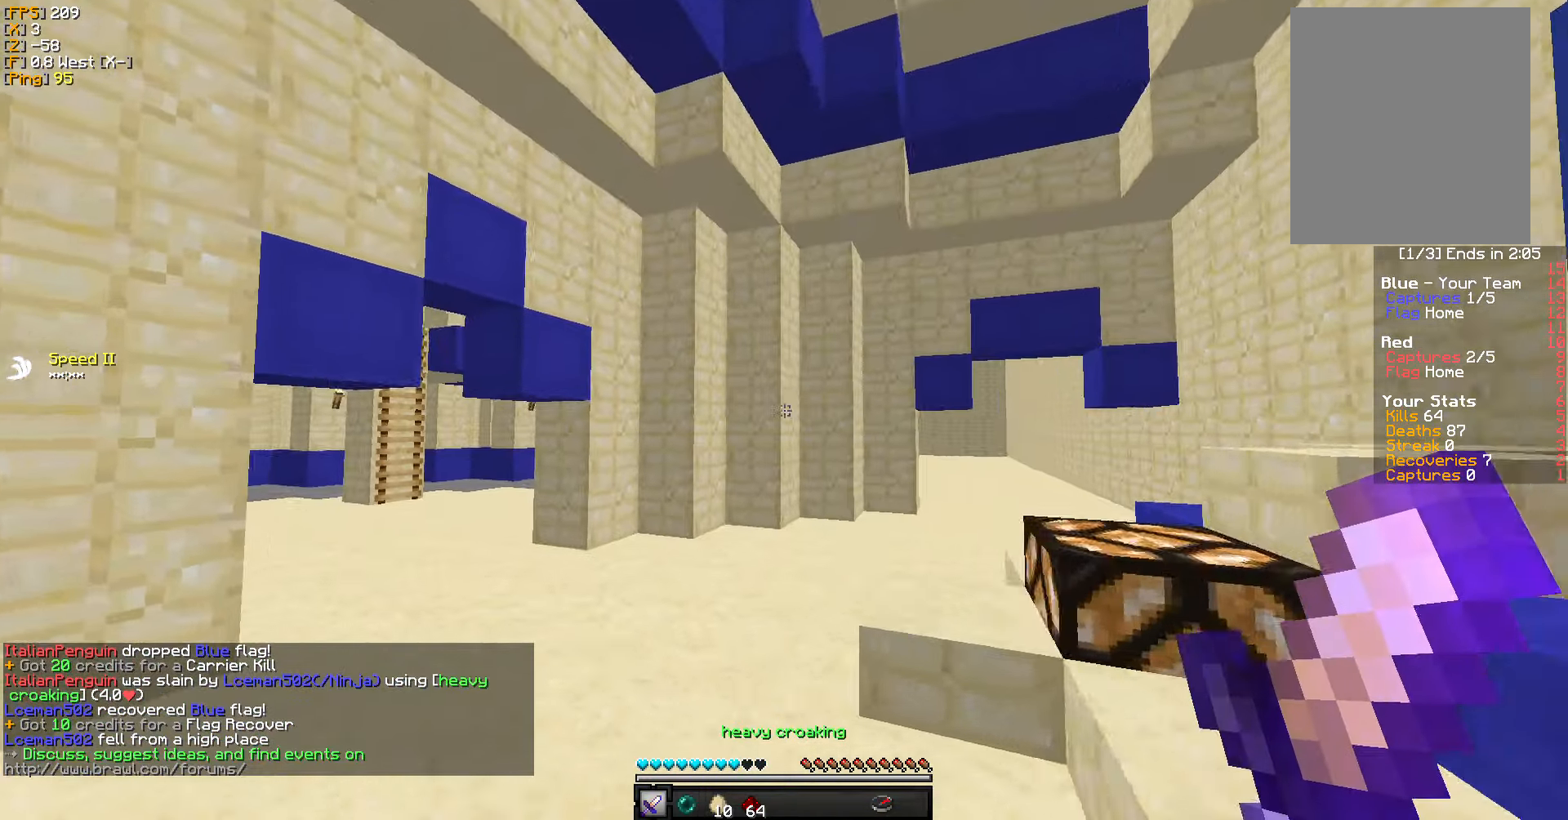
{"keys": ["a", "w"], "mouse": [], "events": [[350, "a", "up"], [466, "a", "down"]]}
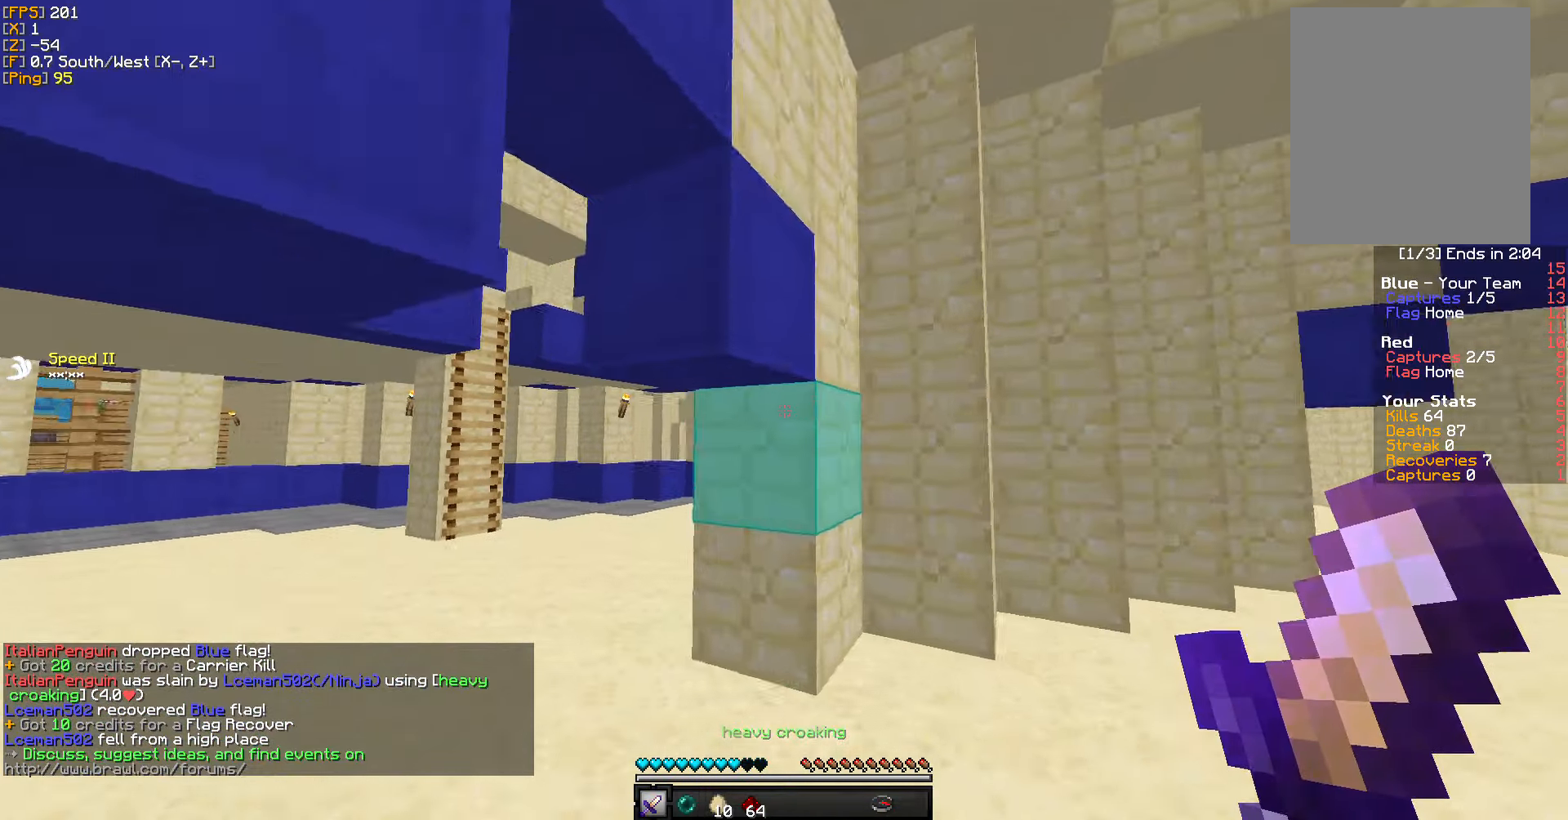
{"keys": ["a", "w"], "mouse": [], "events": []}
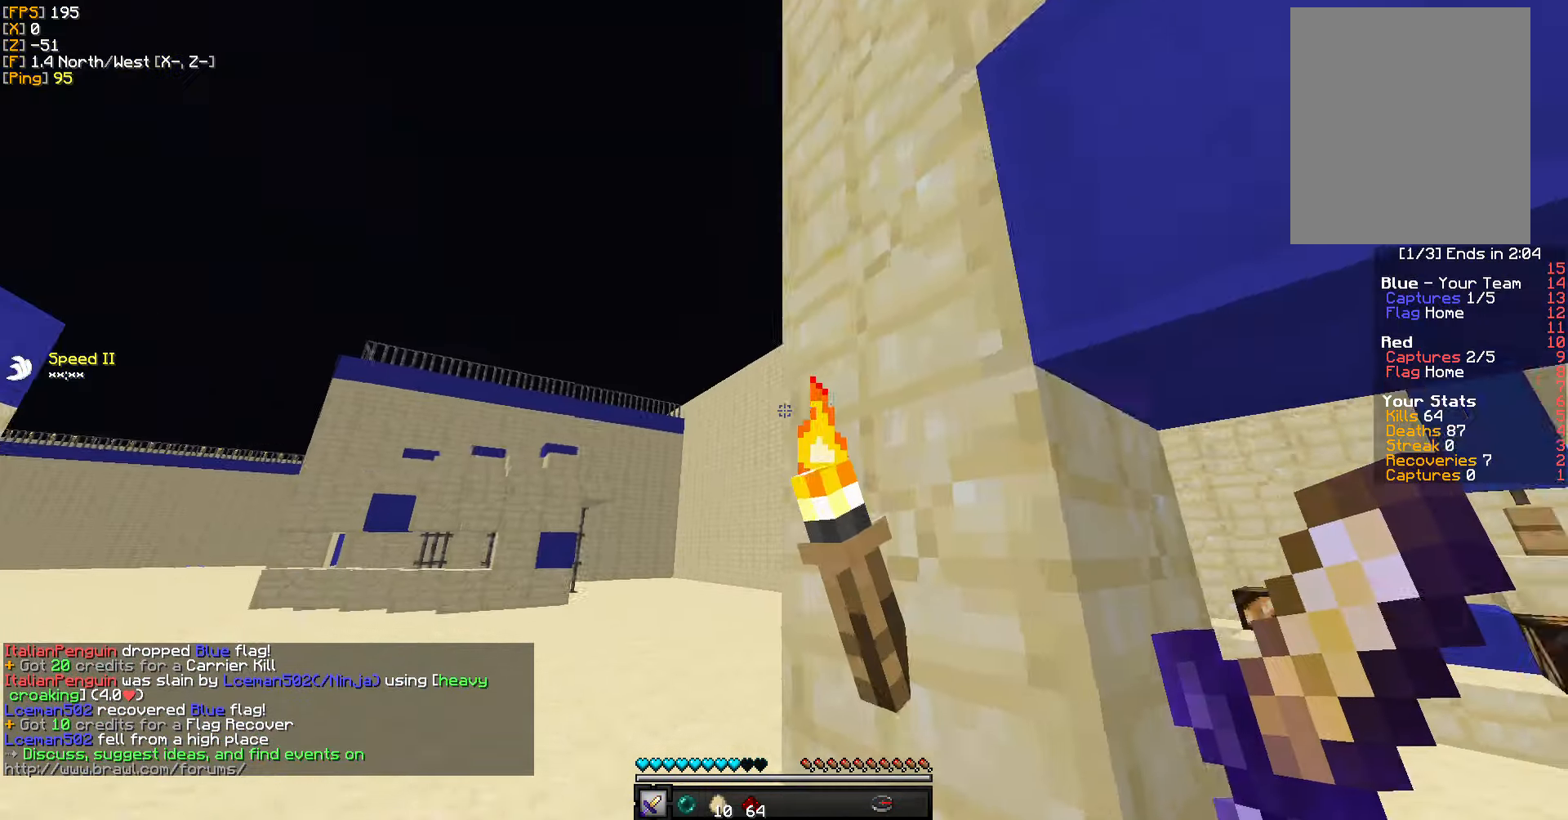
{"keys": ["w"], "mouse": [], "events": [[450, "a", "up"]]}